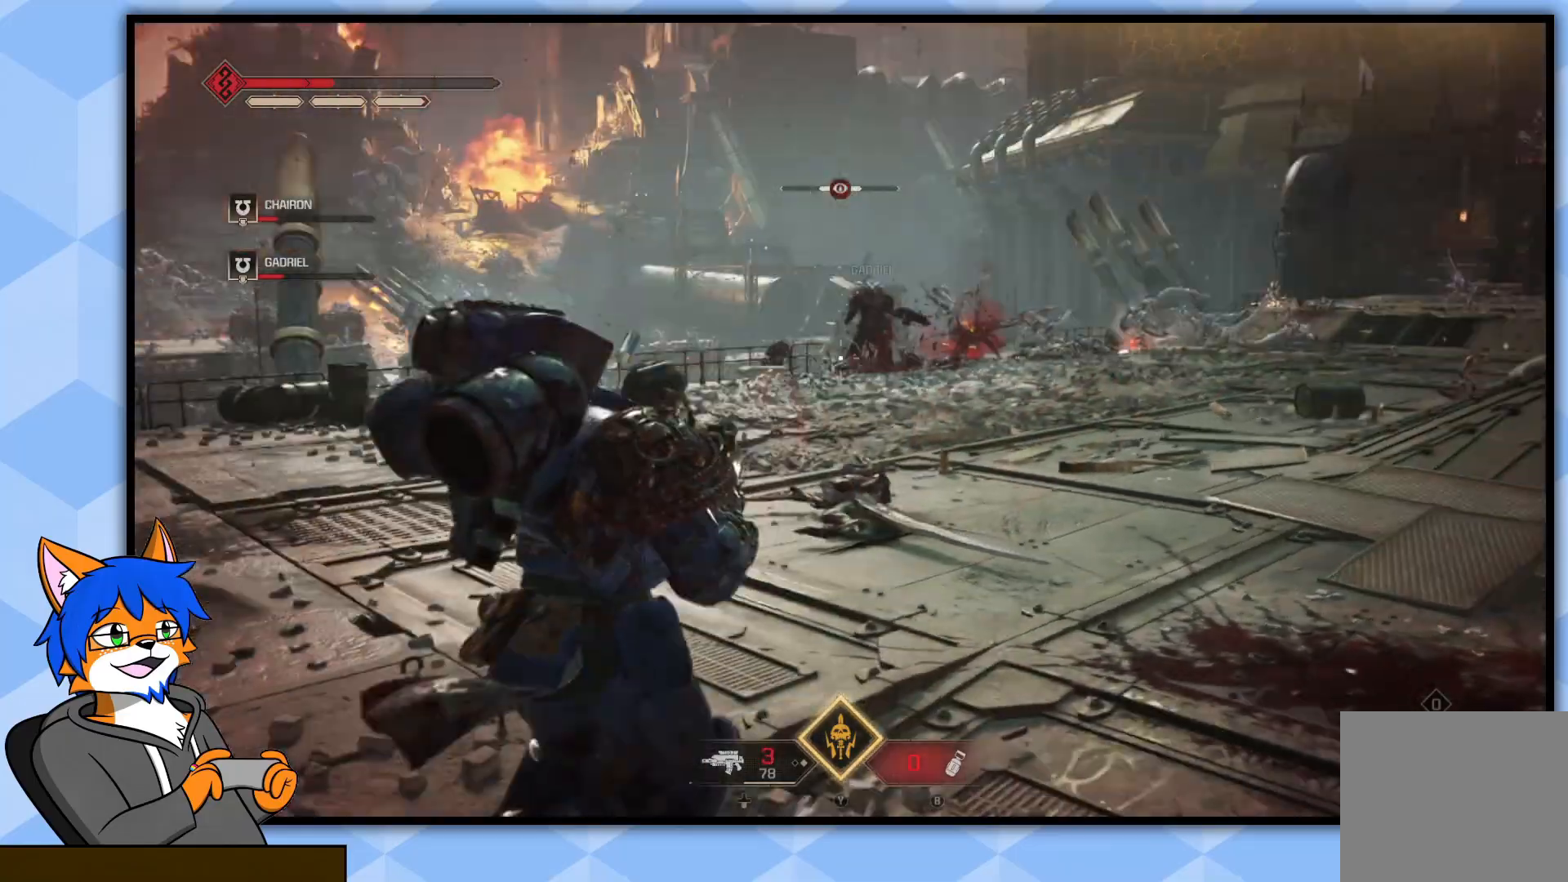
Gameplay with a controller (PlayStation layout); each line is a JSON object with the inputs held at the frame after it. "events" lists button and stick changes between this image and that frame as [ms after this image, input, new state], when the widget could be followed in between.
{"buttons": [], "left_stick": "up", "right_stick": "center", "events": [[67, "L3", "down"], [67, "left_stick", "up"], [233, "L3", "up"]]}
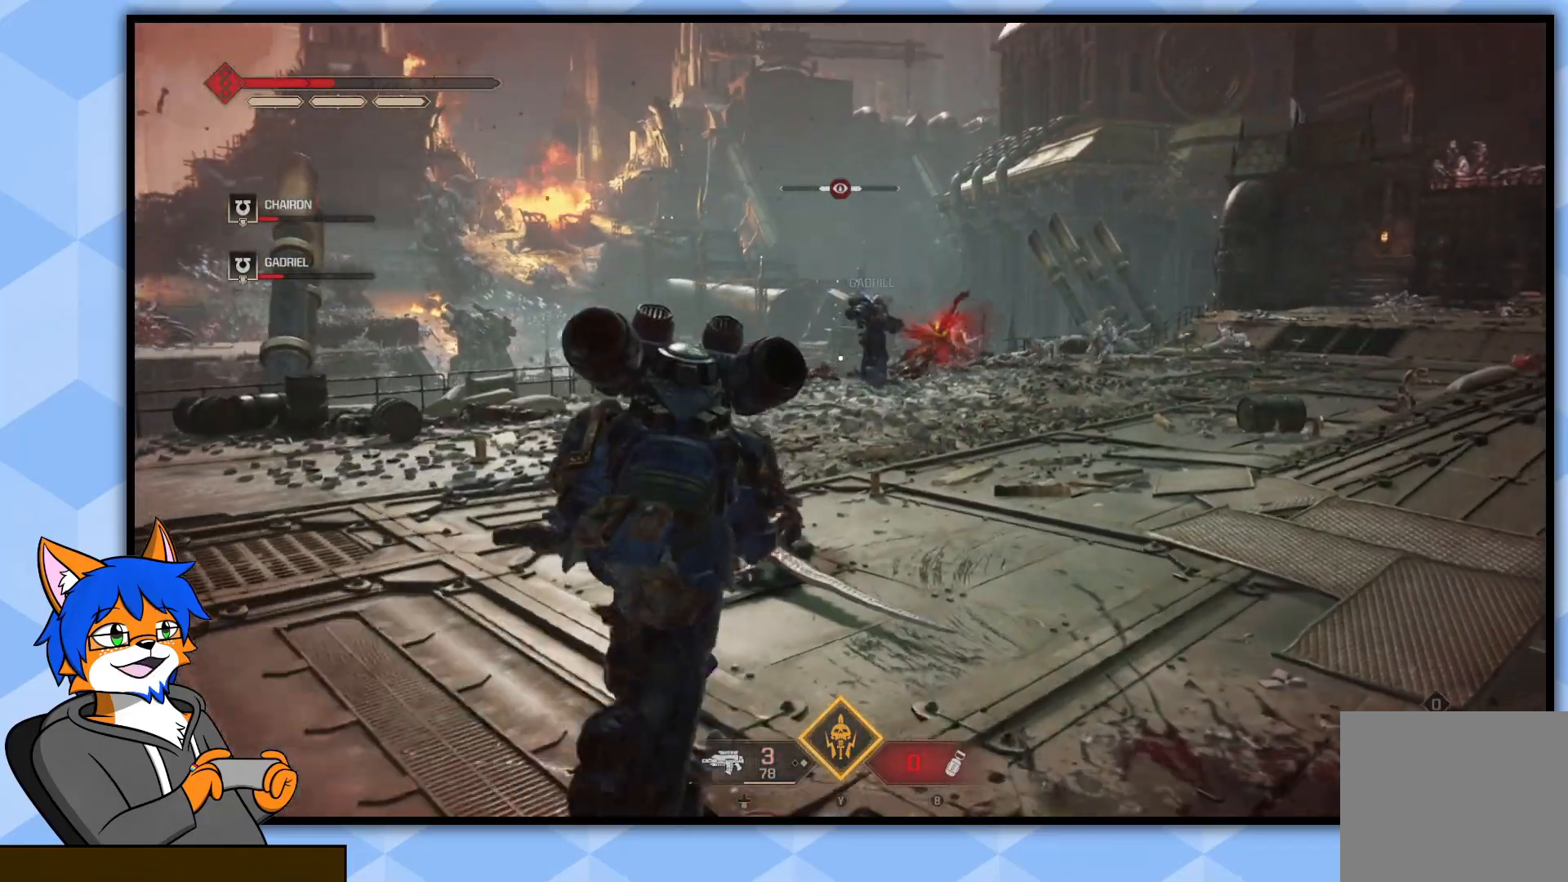
{"buttons": [], "left_stick": "up", "right_stick": "center", "events": [[83, "right_stick", "right"], [250, "right_stick", "center"]]}
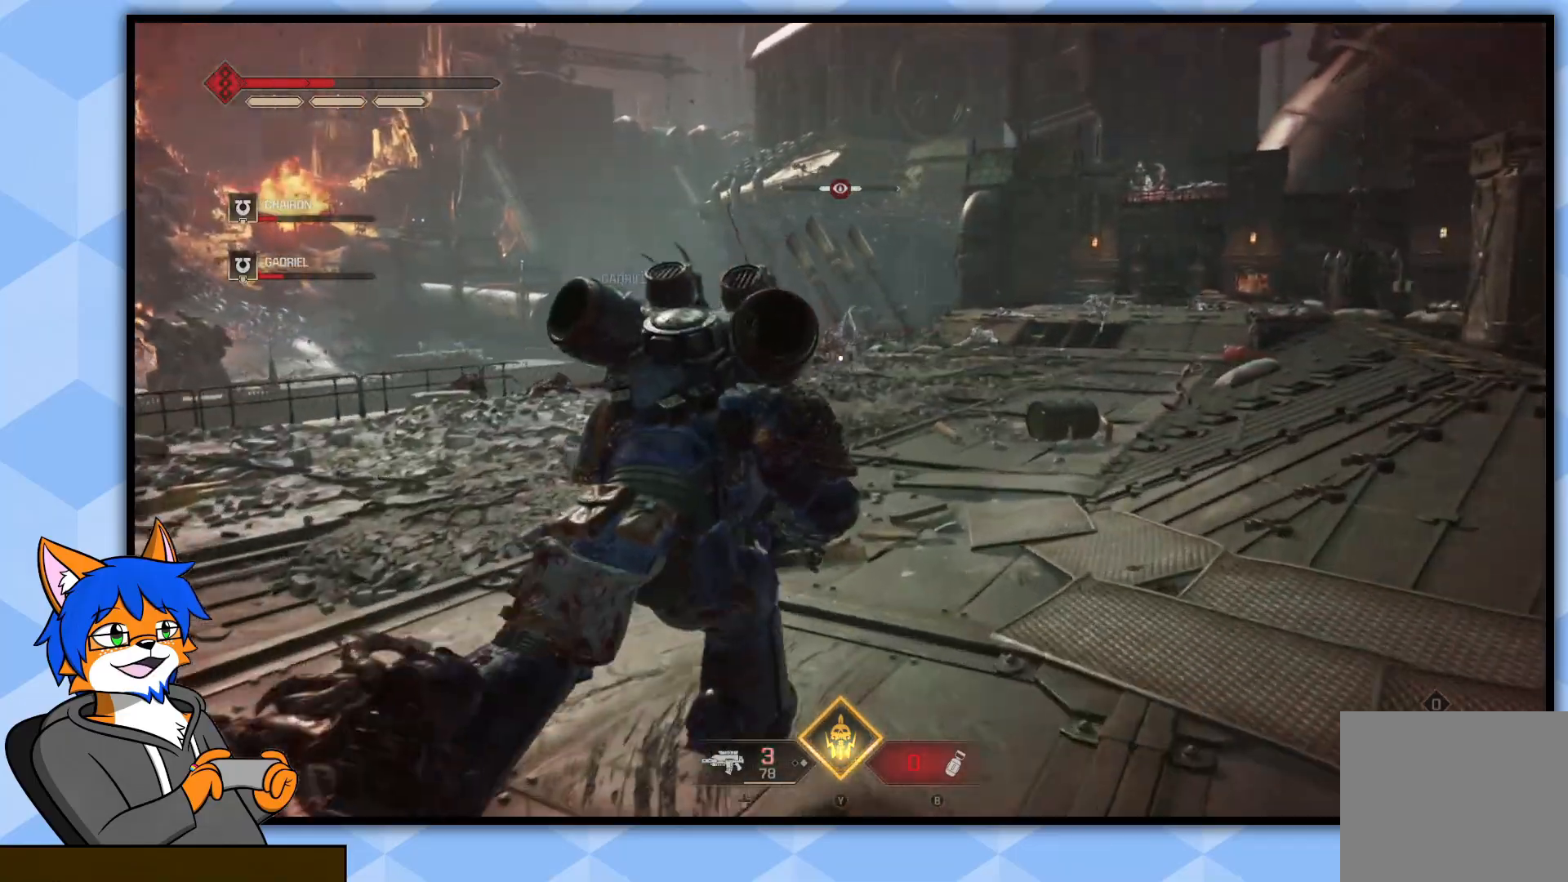
{"buttons": ["L2"], "left_stick": "up", "right_stick": "center", "events": [[17, "L2", "down"], [217, "right_stick", "left"], [300, "R2", "down"], [367, "right_stick", "center"], [450, "R2", "up"]]}
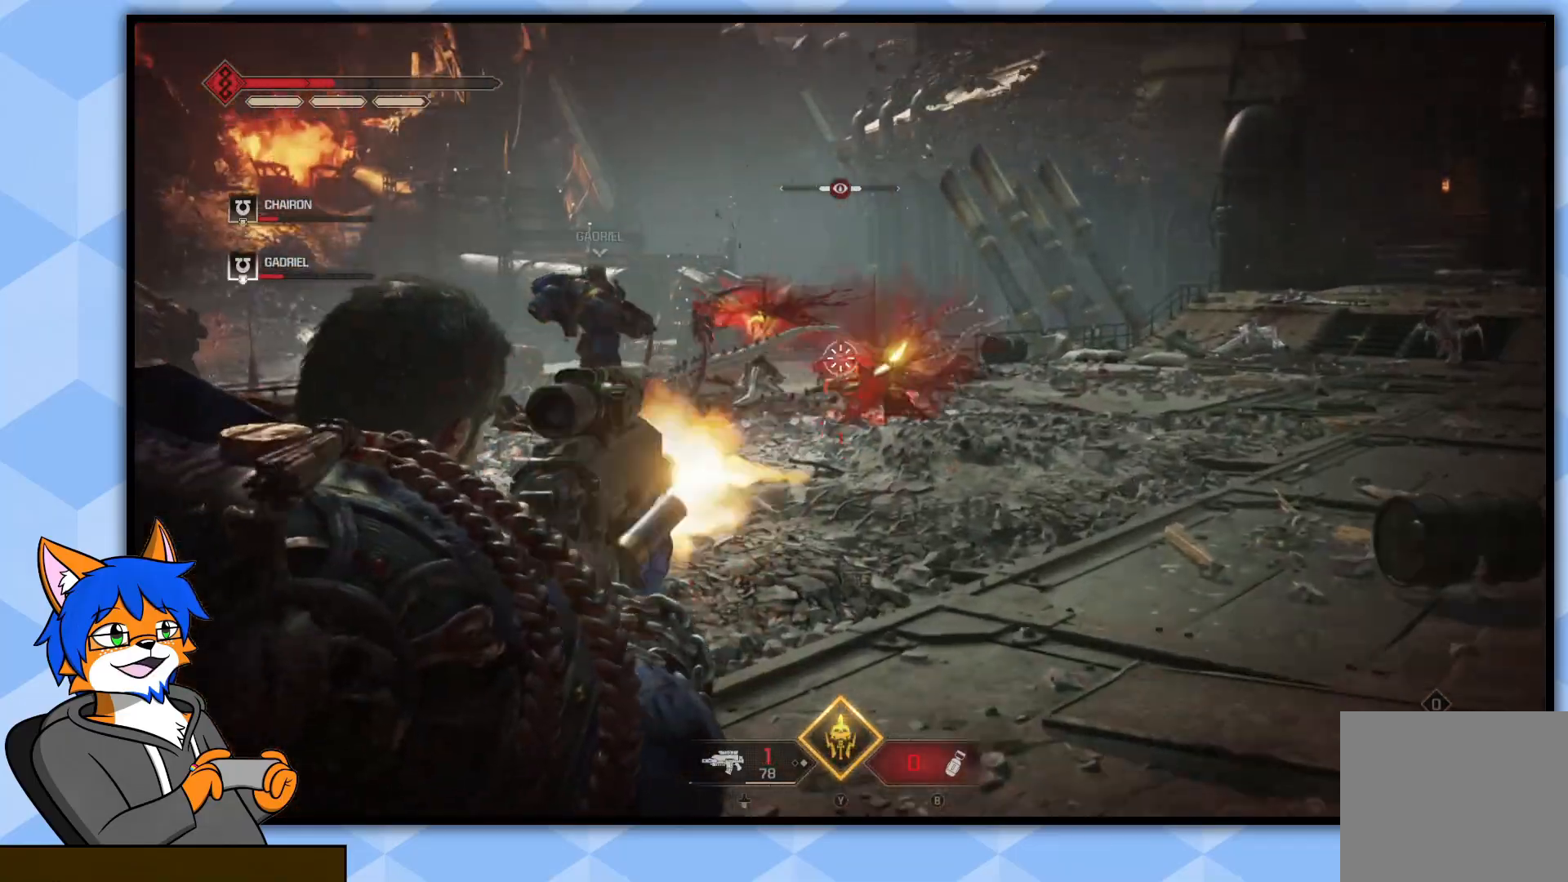
{"buttons": [], "left_stick": "up", "right_stick": "right", "events": [[183, "L2", "up"], [333, "right_stick", "right"]]}
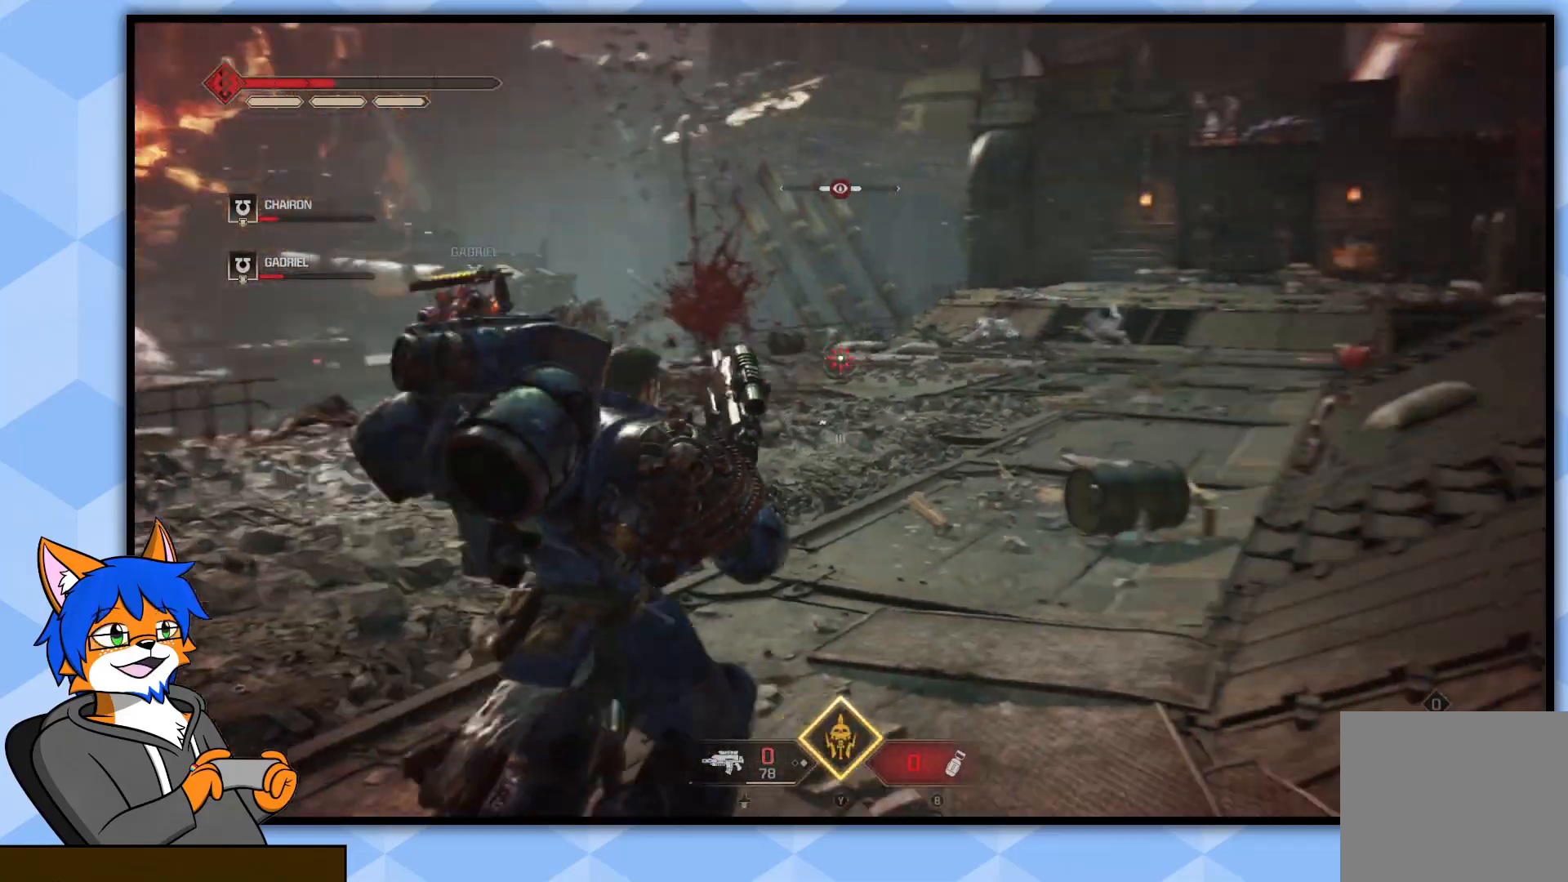
{"buttons": [], "left_stick": "left", "right_stick": "center", "events": [[17, "right_stick", "center"], [367, "left_stick", "left"]]}
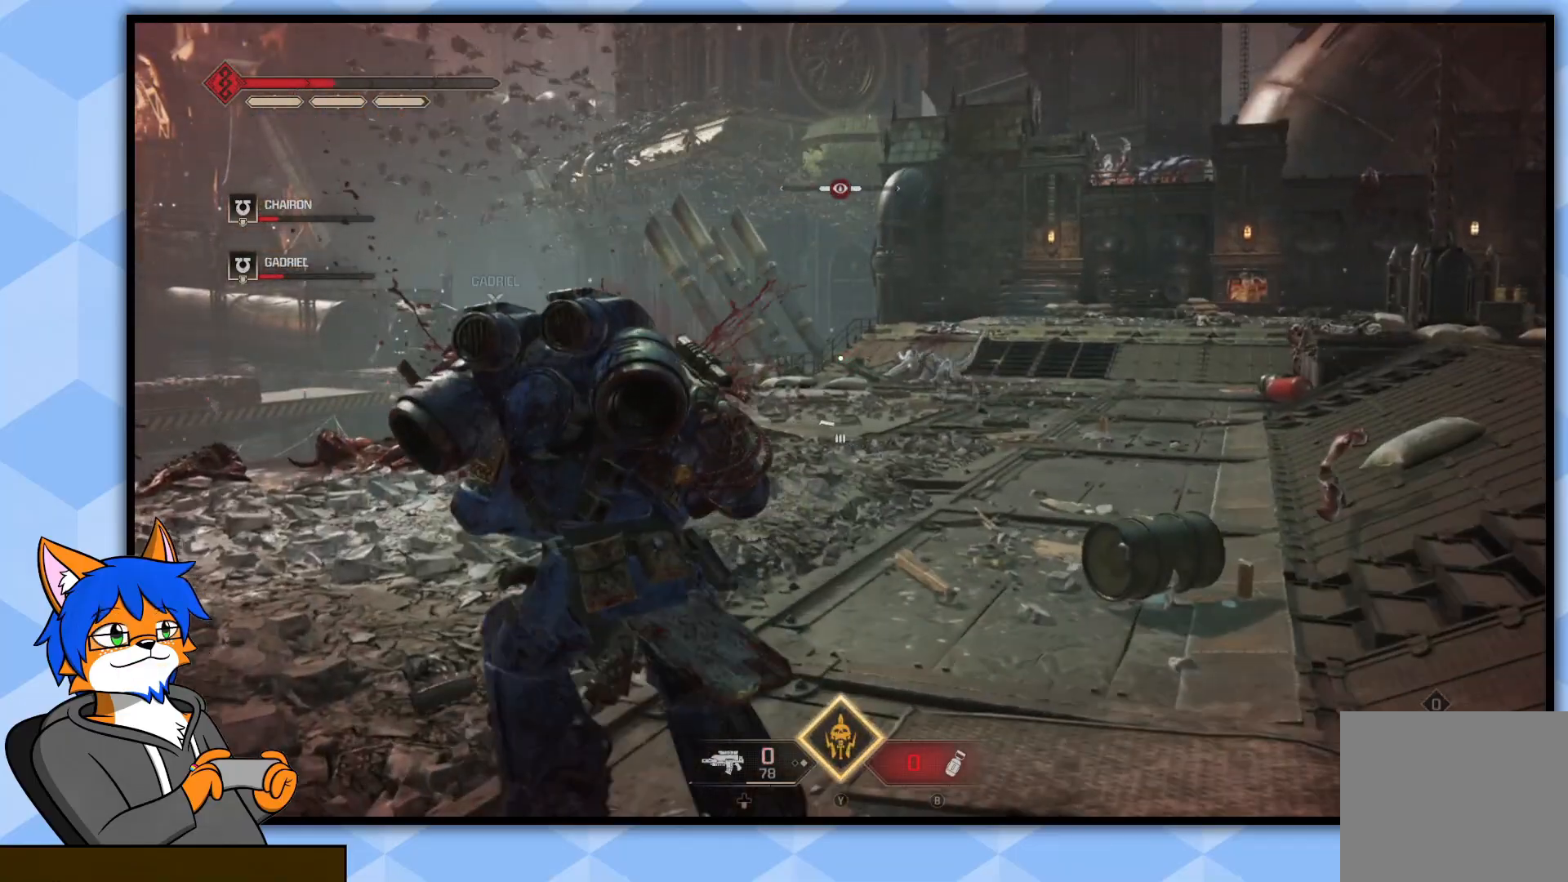
{"buttons": ["L3"], "left_stick": "up", "right_stick": "center", "events": [[100, "left_stick", "up-left"], [250, "left_stick", "up"], [250, "right_stick", "down-right"], [350, "right_stick", "center"], [383, "L3", "down"]]}
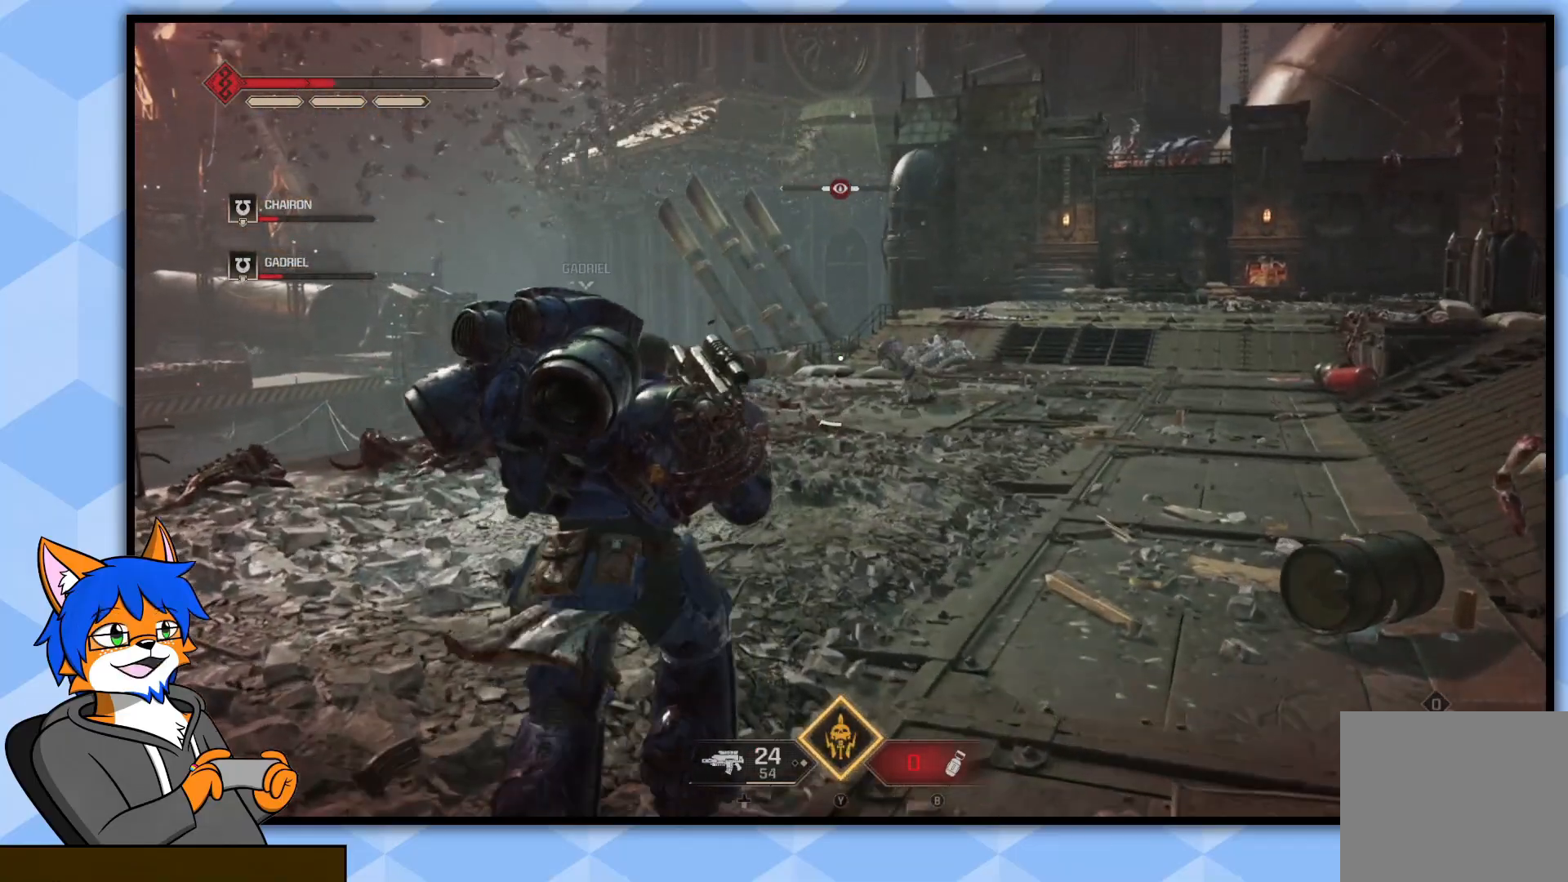
{"buttons": [], "left_stick": "up", "right_stick": "center", "events": [[50, "L3", "up"], [150, "right_stick", "down-left"], [383, "right_stick", "center"]]}
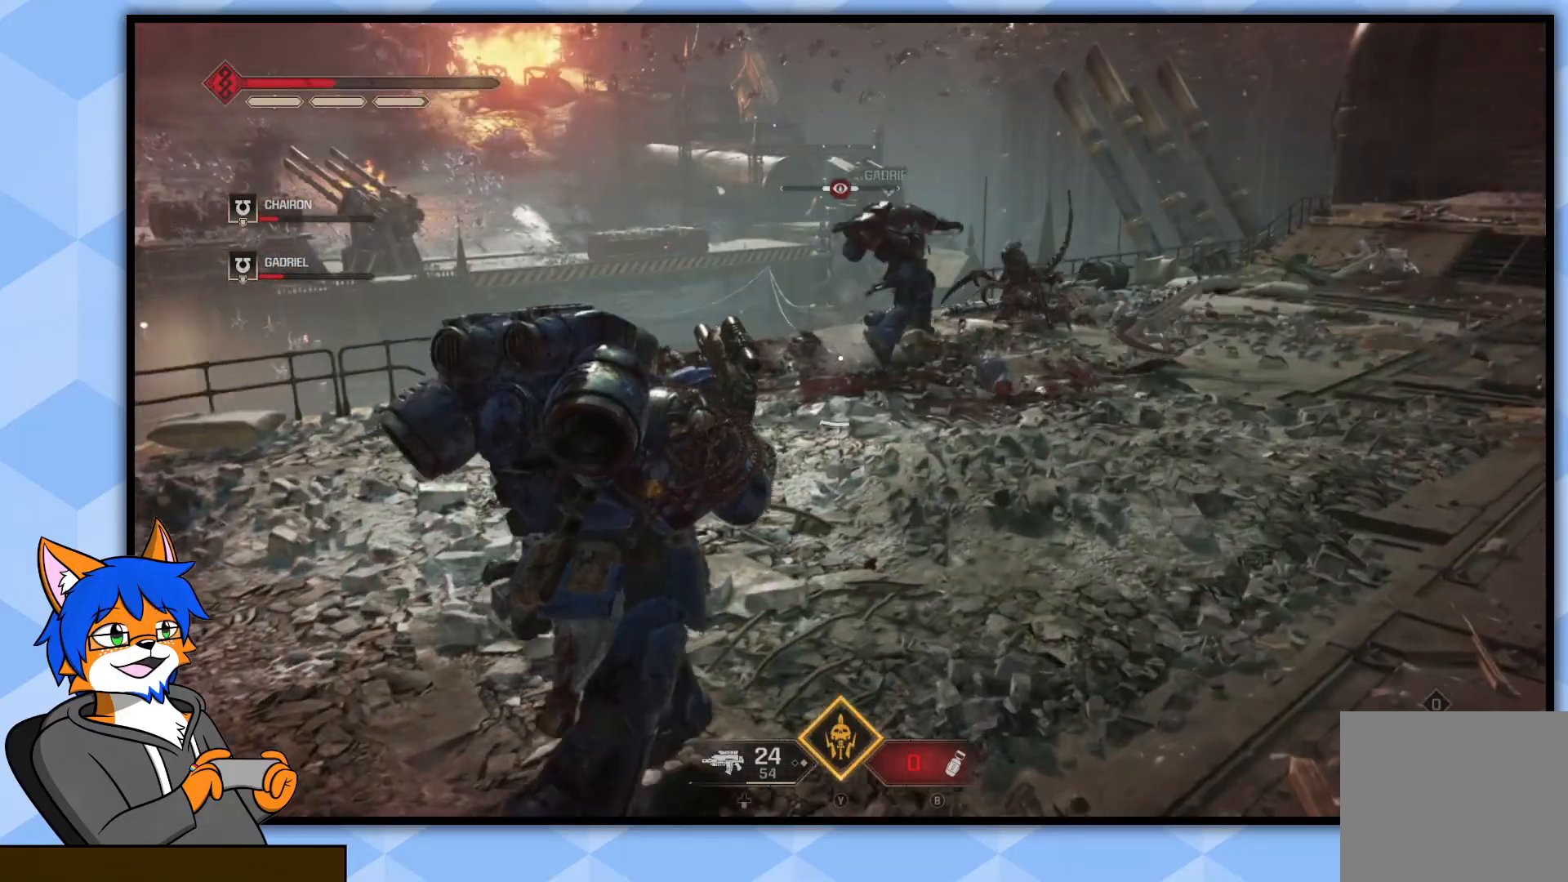
{"buttons": [], "left_stick": "up", "right_stick": "center", "events": []}
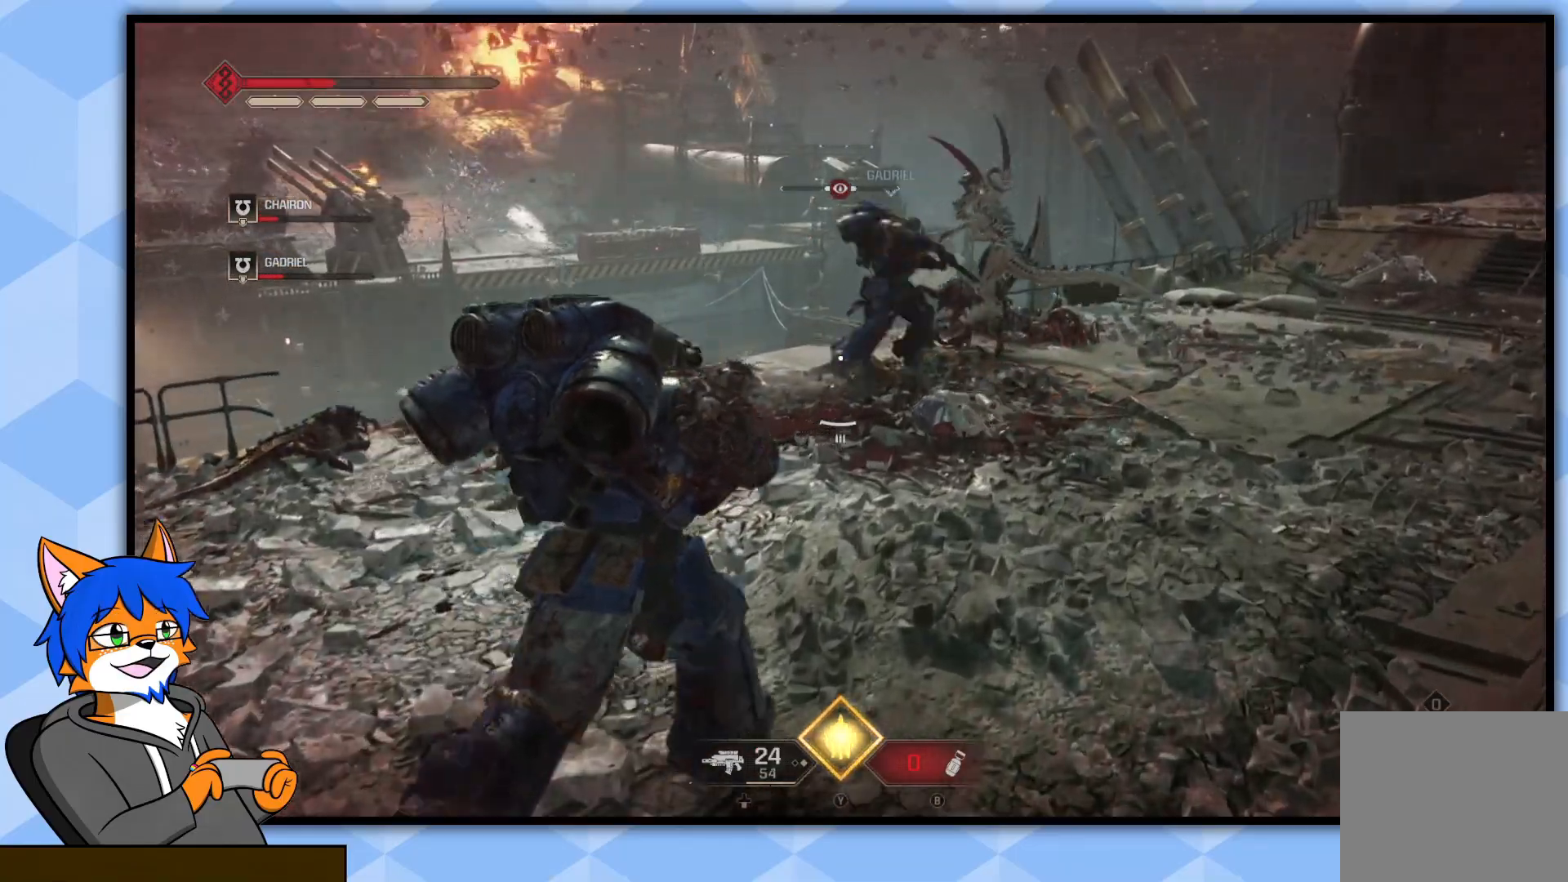
{"buttons": [], "left_stick": "up", "right_stick": "center", "events": [[83, "L3", "down"], [233, "L3", "up"]]}
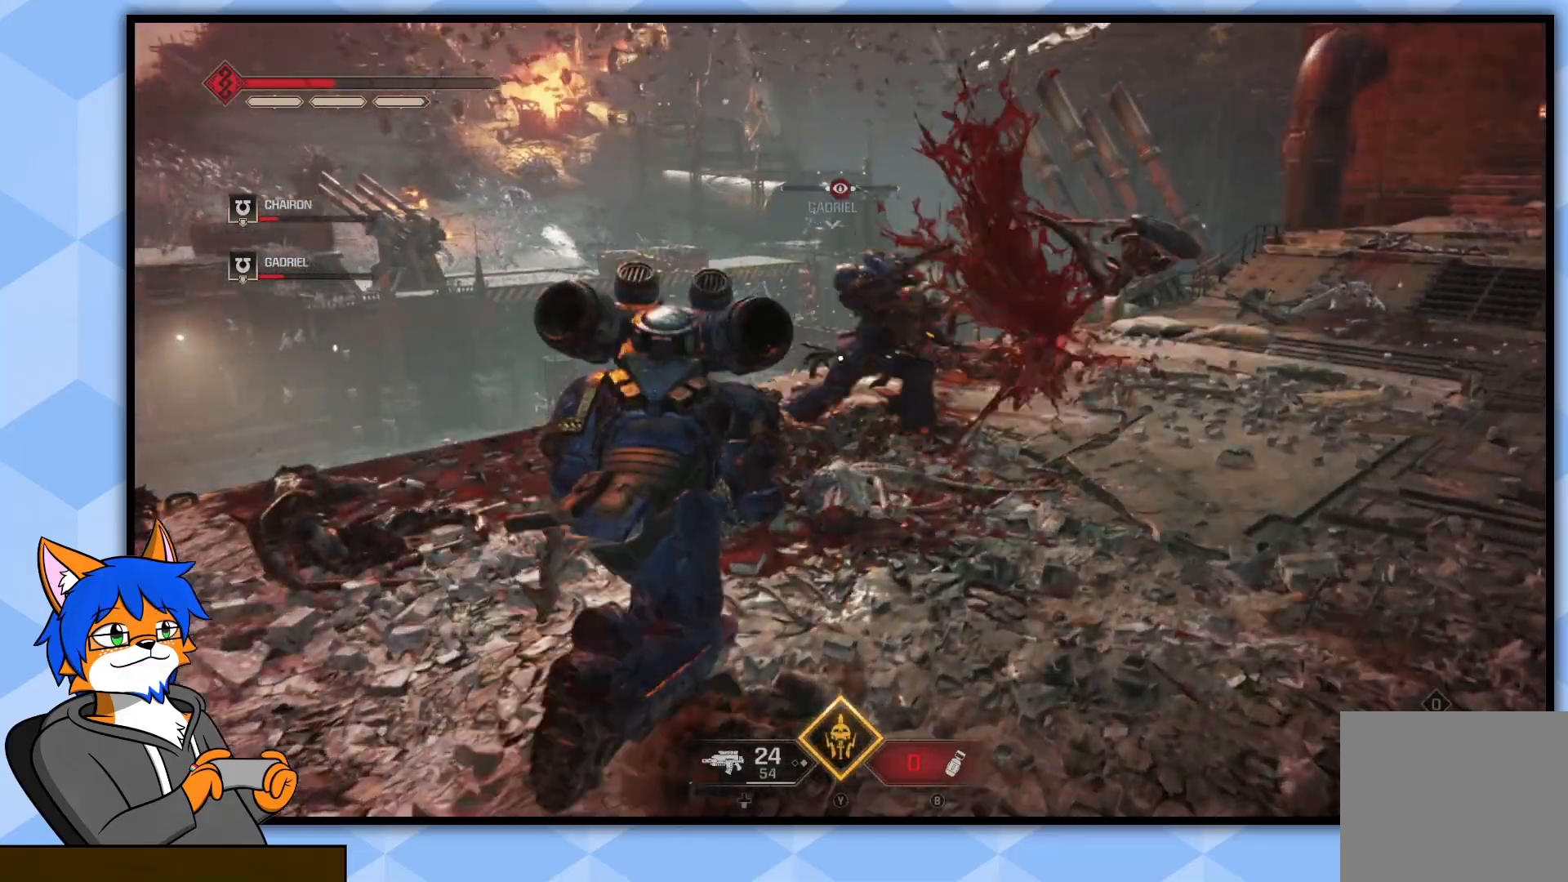
{"buttons": [], "left_stick": "up", "right_stick": "center", "events": [[33, "R1", "down"], [200, "R1", "up"]]}
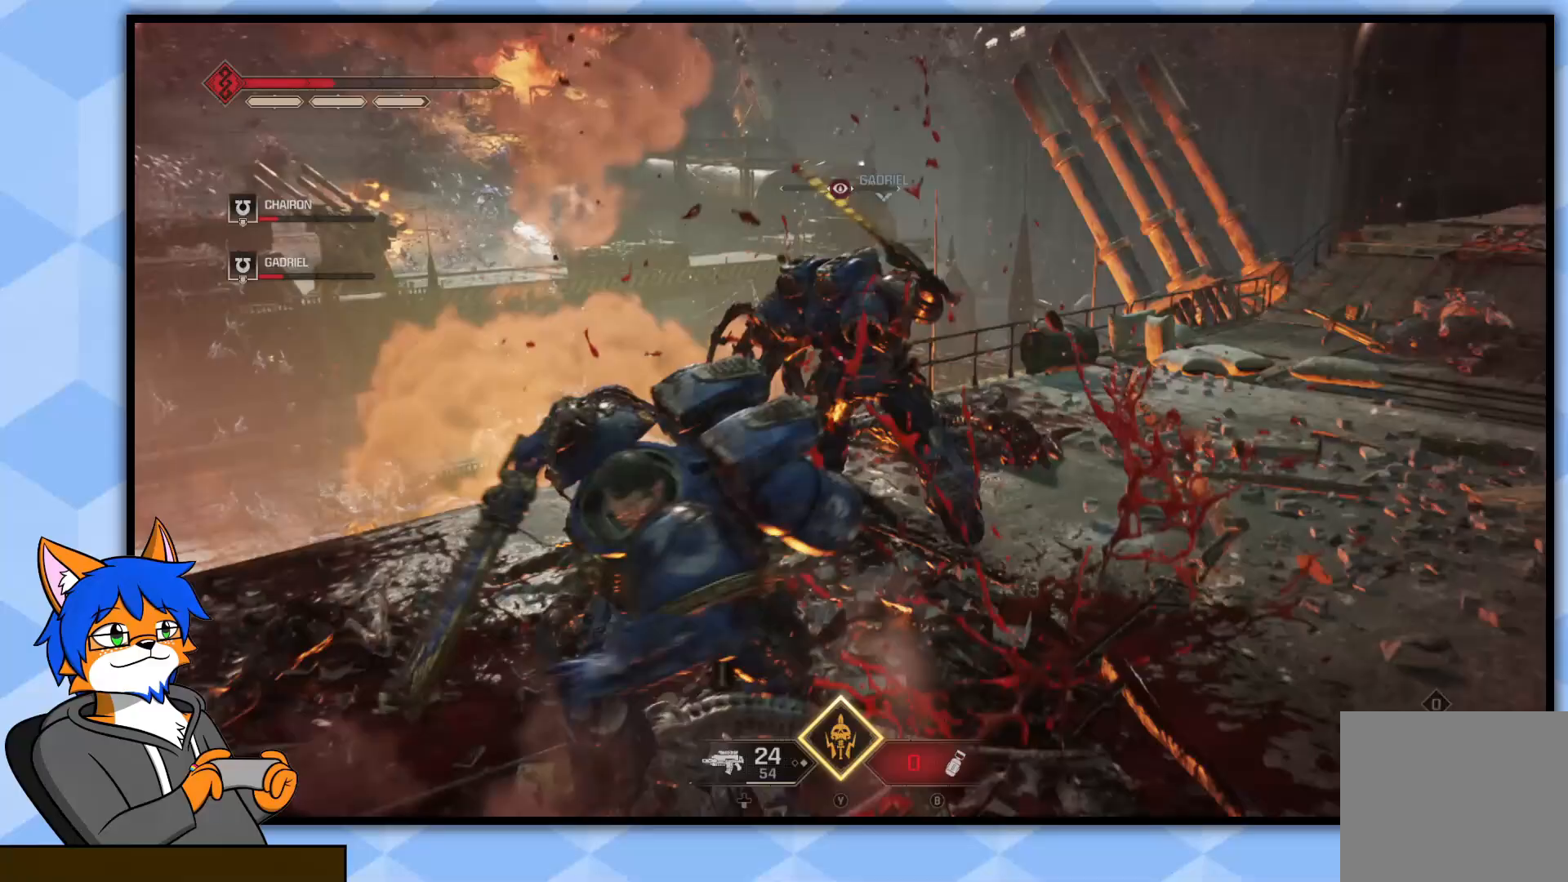
{"buttons": [], "left_stick": "right", "right_stick": "left", "events": [[433, "right_stick", "left"], [467, "left_stick", "right"]]}
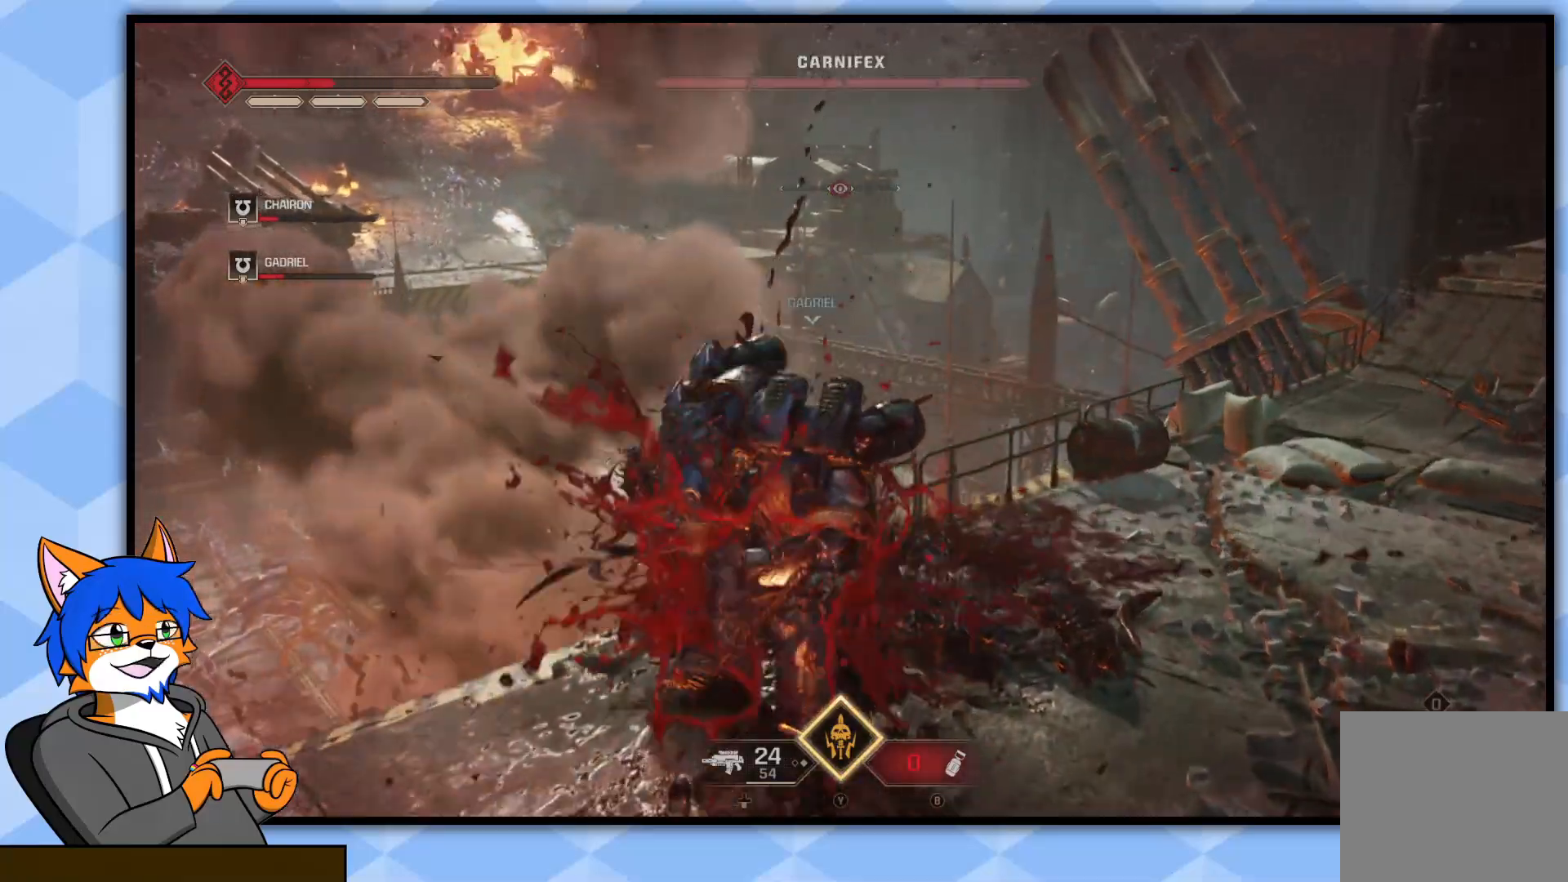
{"buttons": [], "left_stick": "up-right", "right_stick": "right", "events": [[67, "right_stick", "right"], [100, "left_stick", "down"], [250, "left_stick", "down-right"], [483, "left_stick", "up-right"]]}
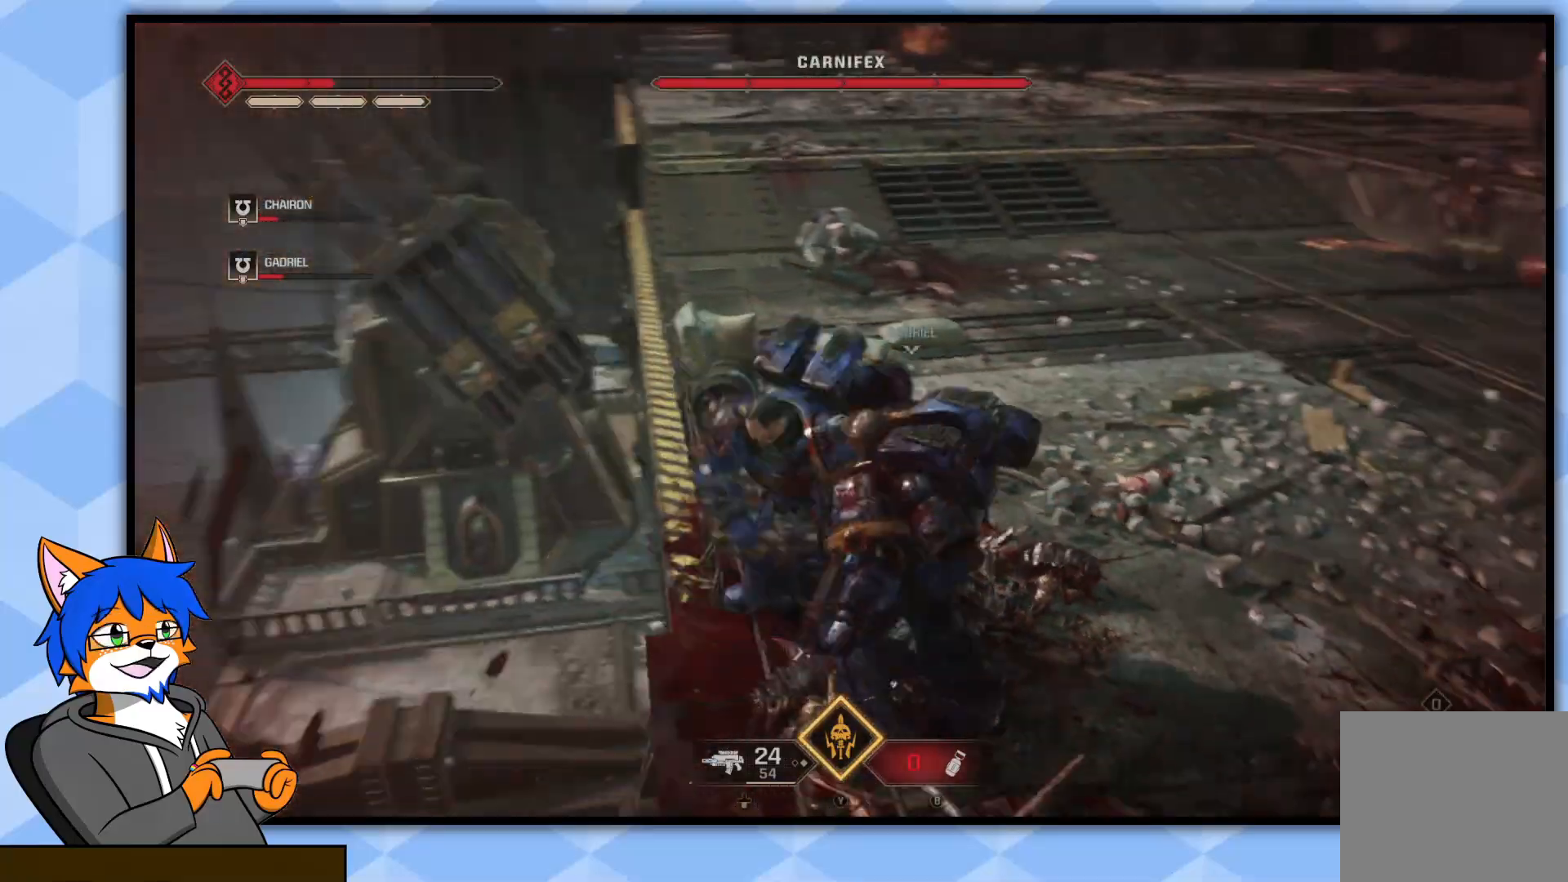
{"buttons": [], "left_stick": "up", "right_stick": "center", "events": [[83, "right_stick", "center"], [183, "right_stick", "up-right"], [300, "left_stick", "up"], [383, "right_stick", "center"]]}
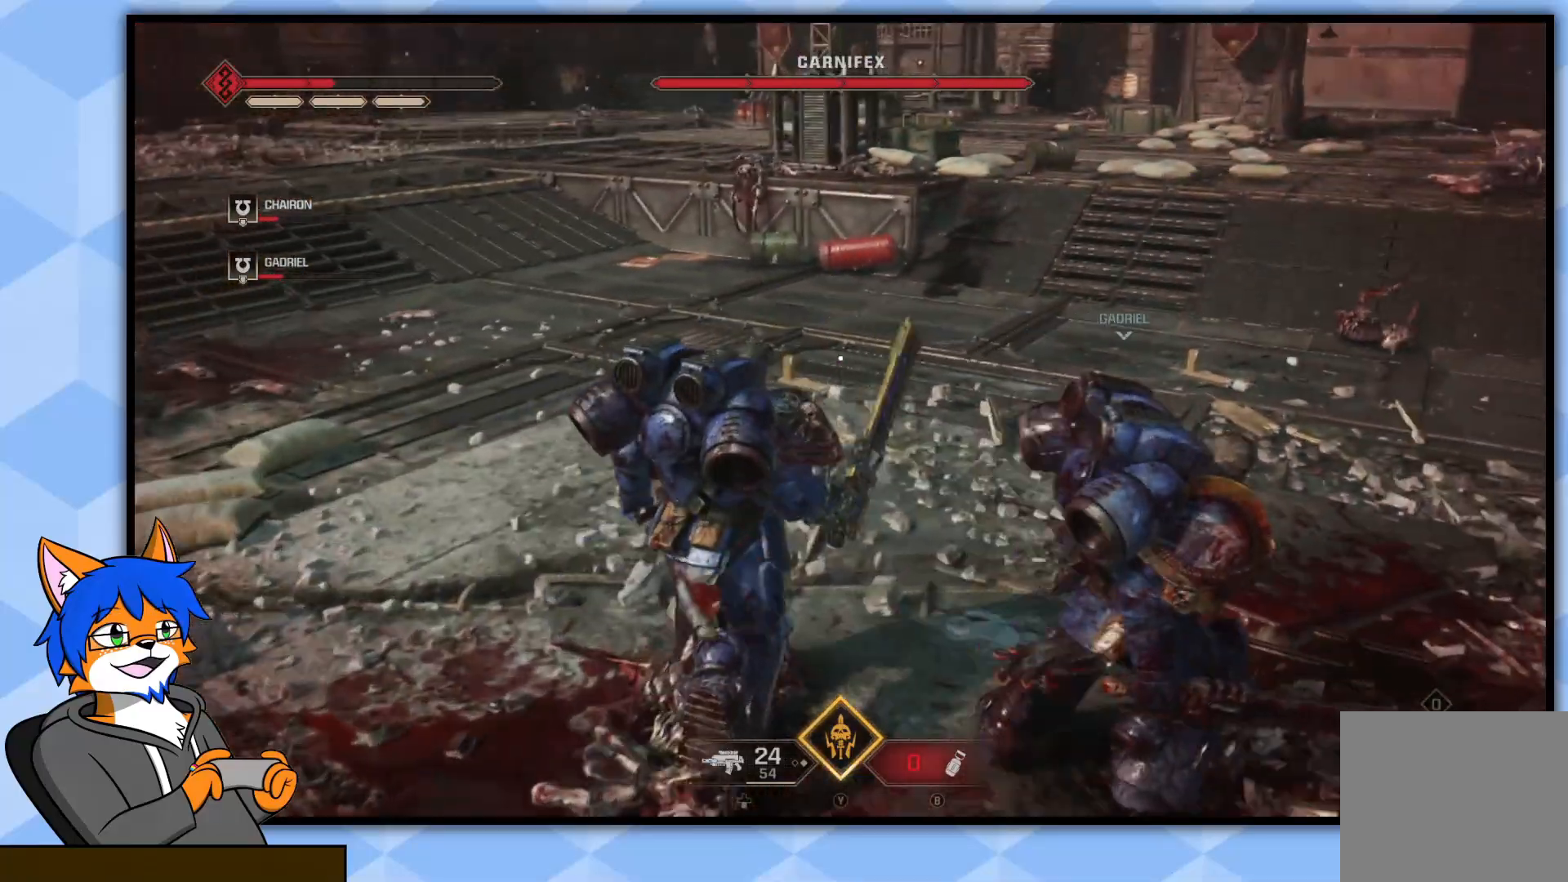
{"buttons": [], "left_stick": "left", "right_stick": "right", "events": [[33, "right_stick", "right"], [83, "left_stick", "up-left"], [233, "left_stick", "left"]]}
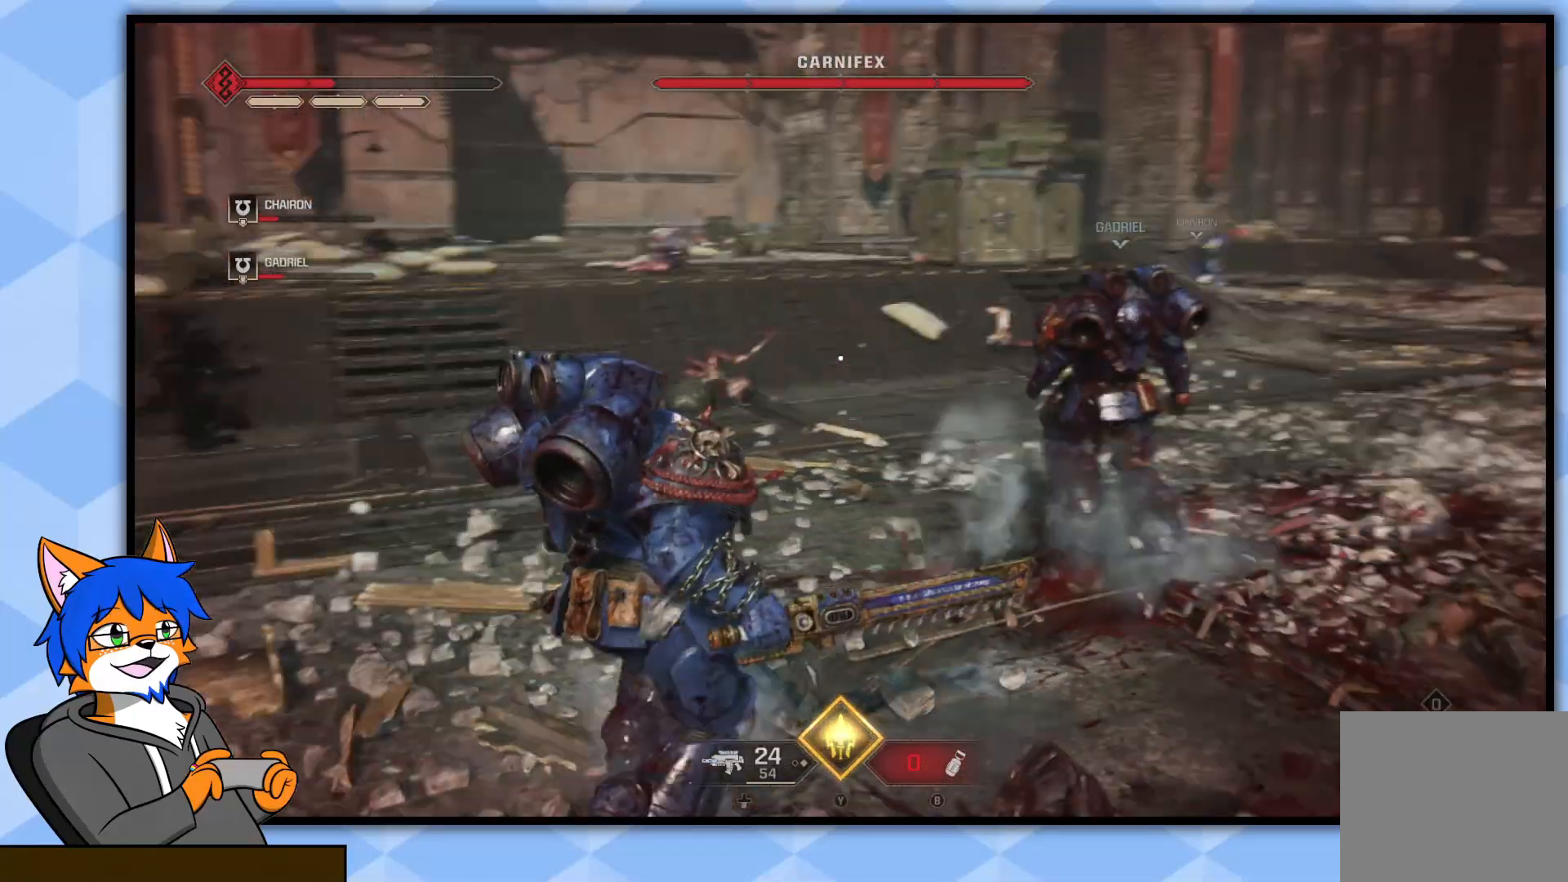
{"buttons": [], "left_stick": "down-left", "right_stick": "center", "events": [[100, "left_stick", "down-left"], [300, "right_stick", "center"]]}
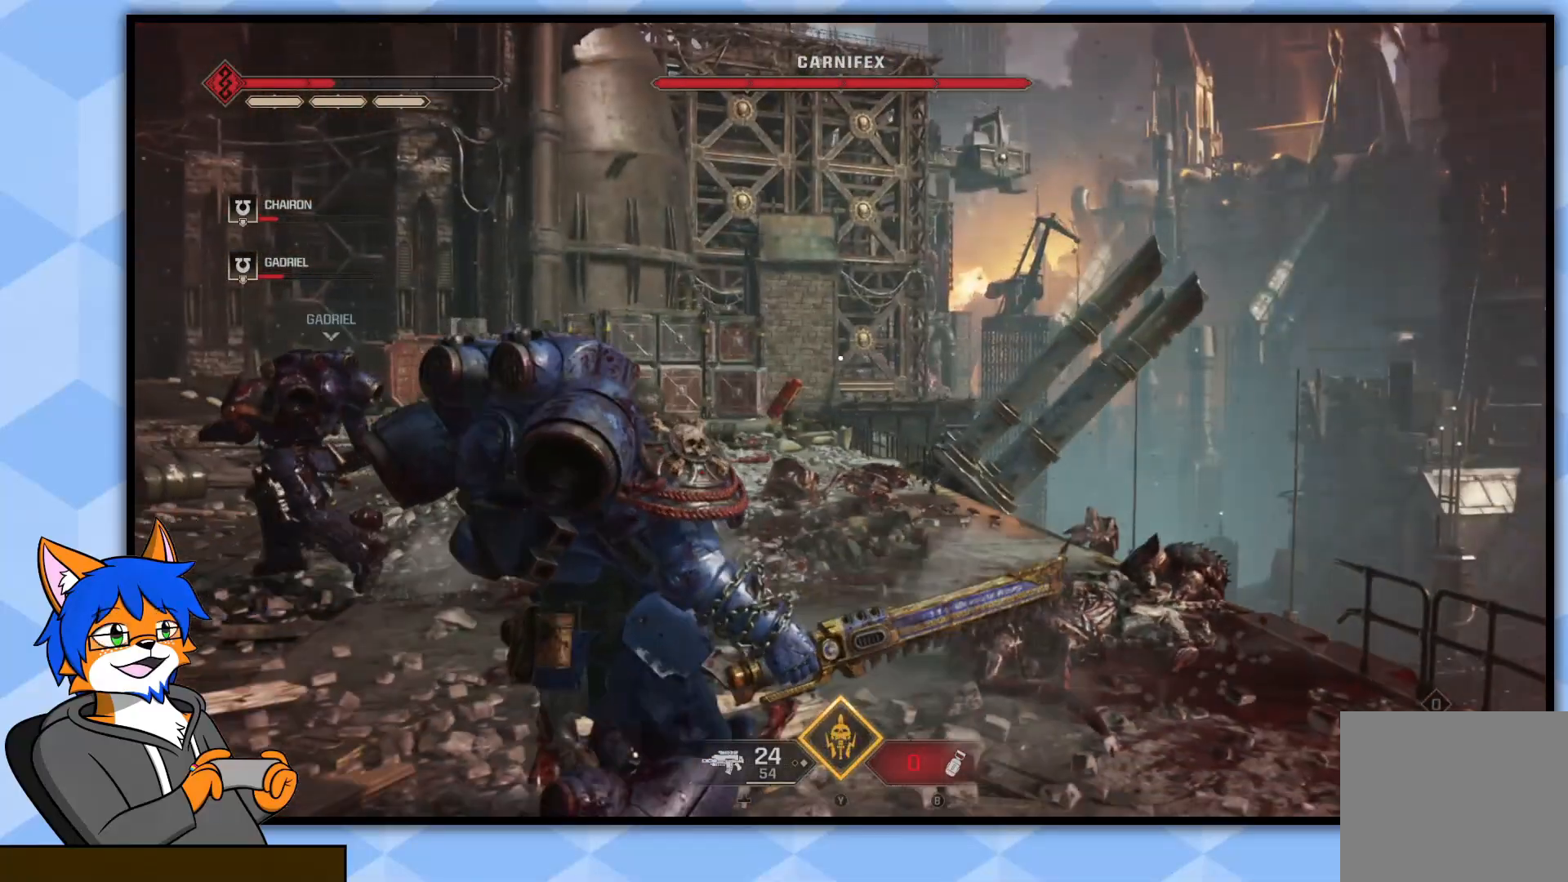
{"buttons": [], "left_stick": "down-left", "right_stick": "center", "events": [[50, "right_stick", "down-right"], [200, "right_stick", "right"], [400, "right_stick", "center"]]}
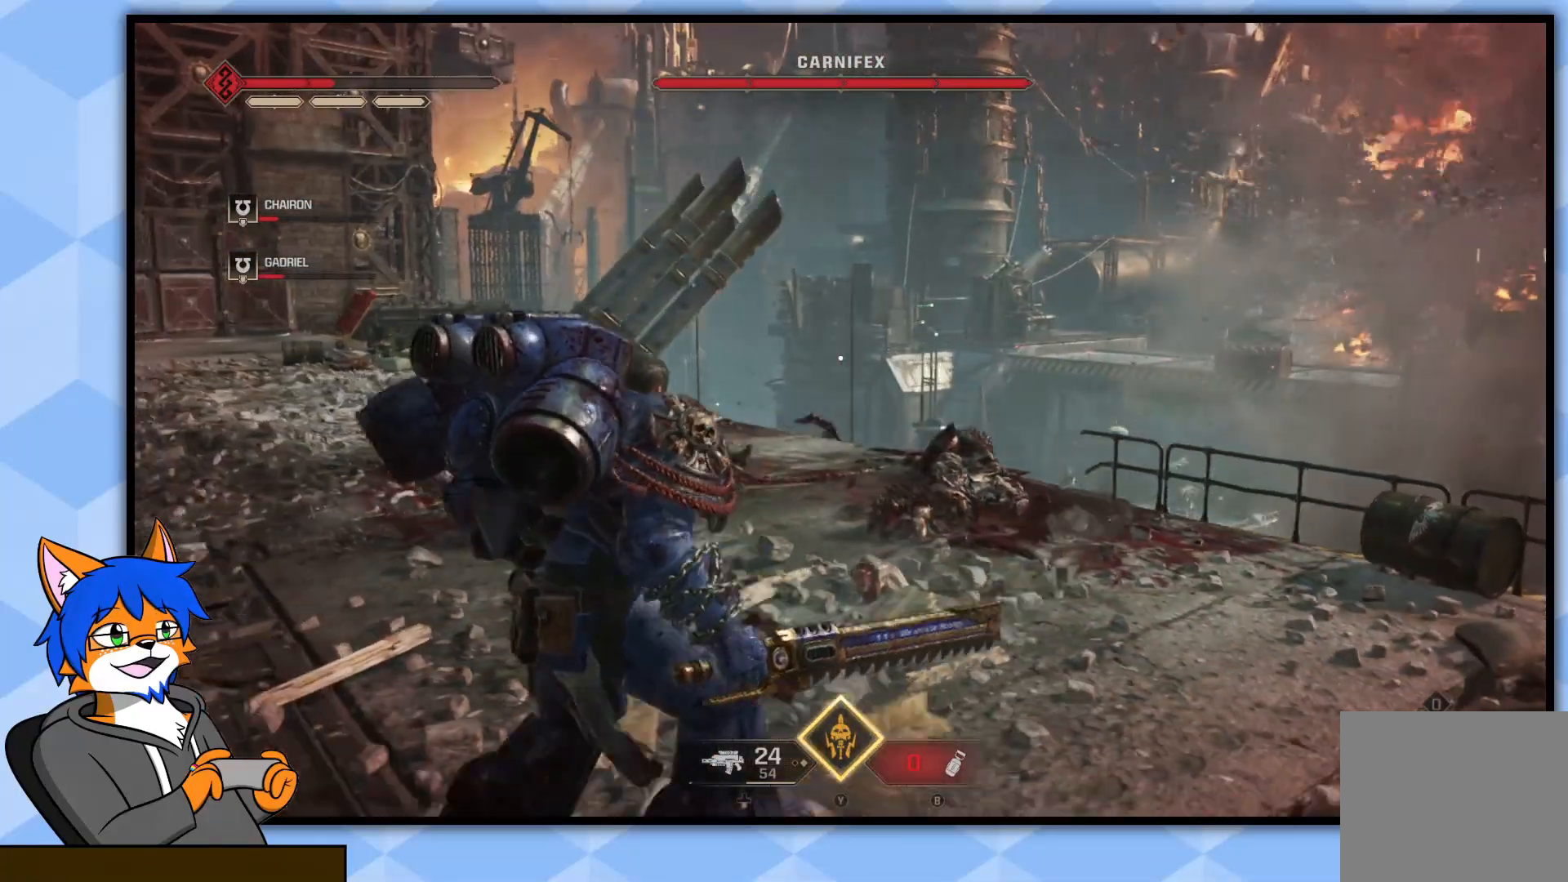
{"buttons": [], "left_stick": "down", "right_stick": "center", "events": [[100, "right_stick", "right"], [250, "right_stick", "center"], [500, "left_stick", "down"]]}
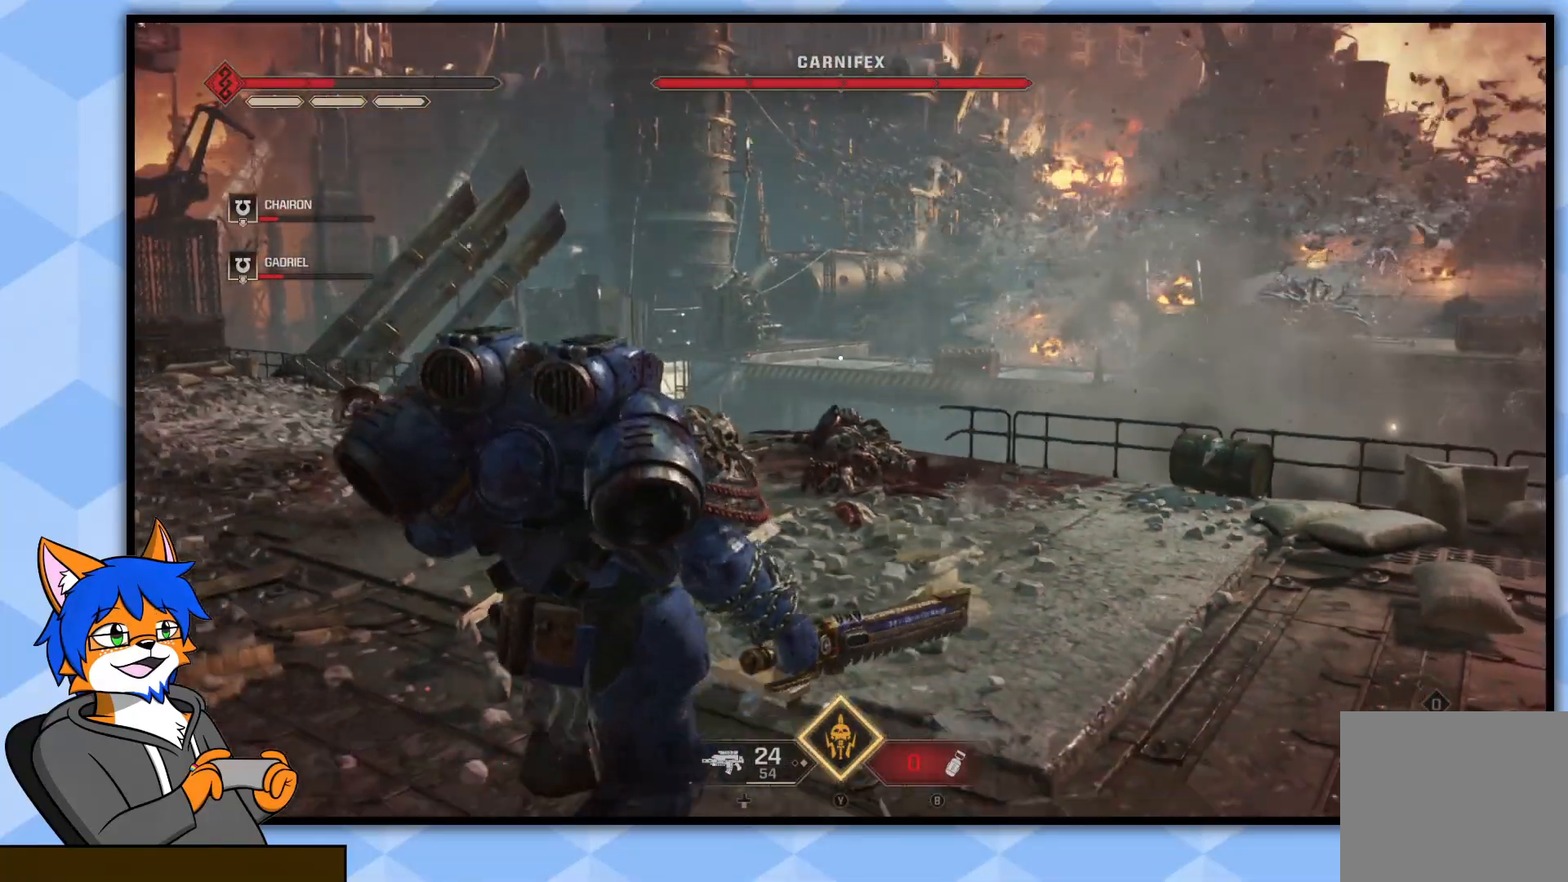
{"buttons": [], "left_stick": "center", "right_stick": "center", "events": [[300, "SQUARE", "down"], [417, "SQUARE", "up"], [500, "left_stick", "center"]]}
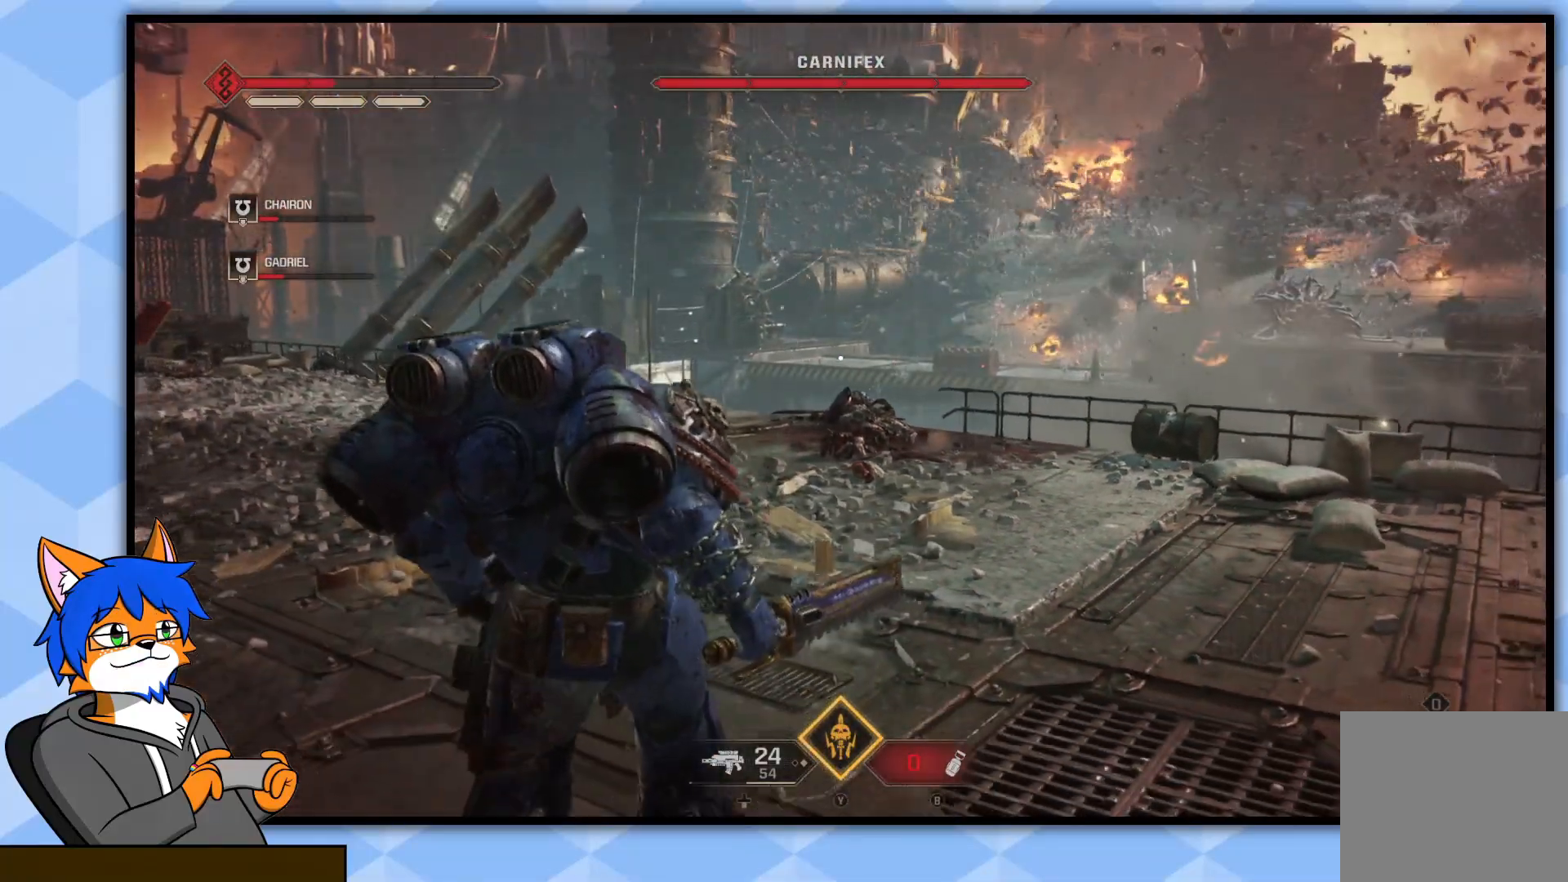
{"buttons": [], "left_stick": "down-left", "right_stick": "right", "events": [[167, "left_stick", "down-left"], [267, "right_stick", "right"]]}
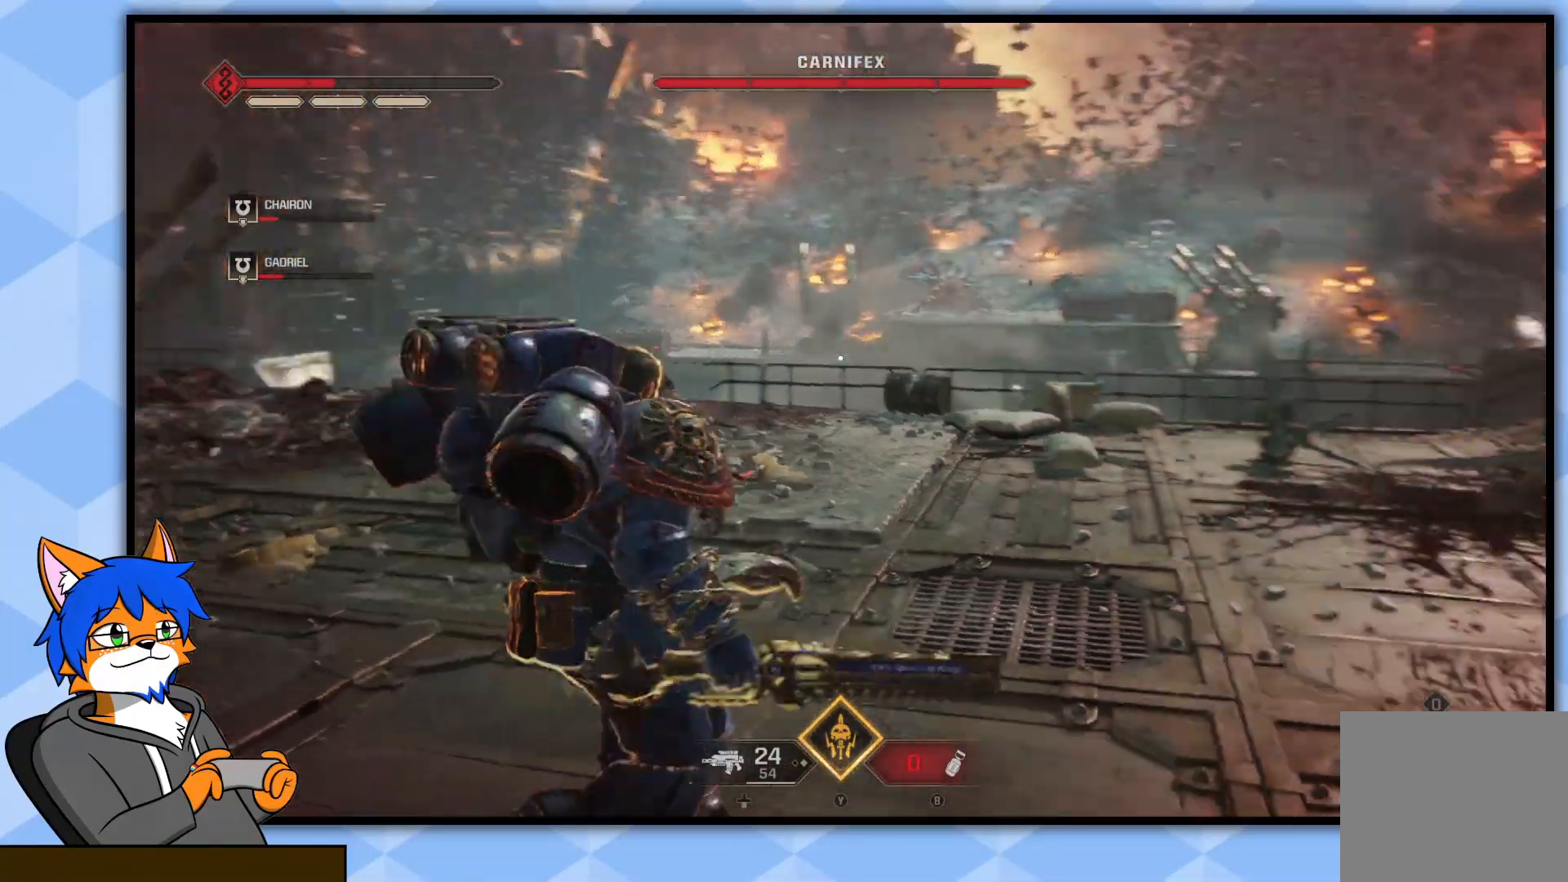
{"buttons": [], "left_stick": "down-left", "right_stick": "up-right", "events": [[350, "right_stick", "up-right"]]}
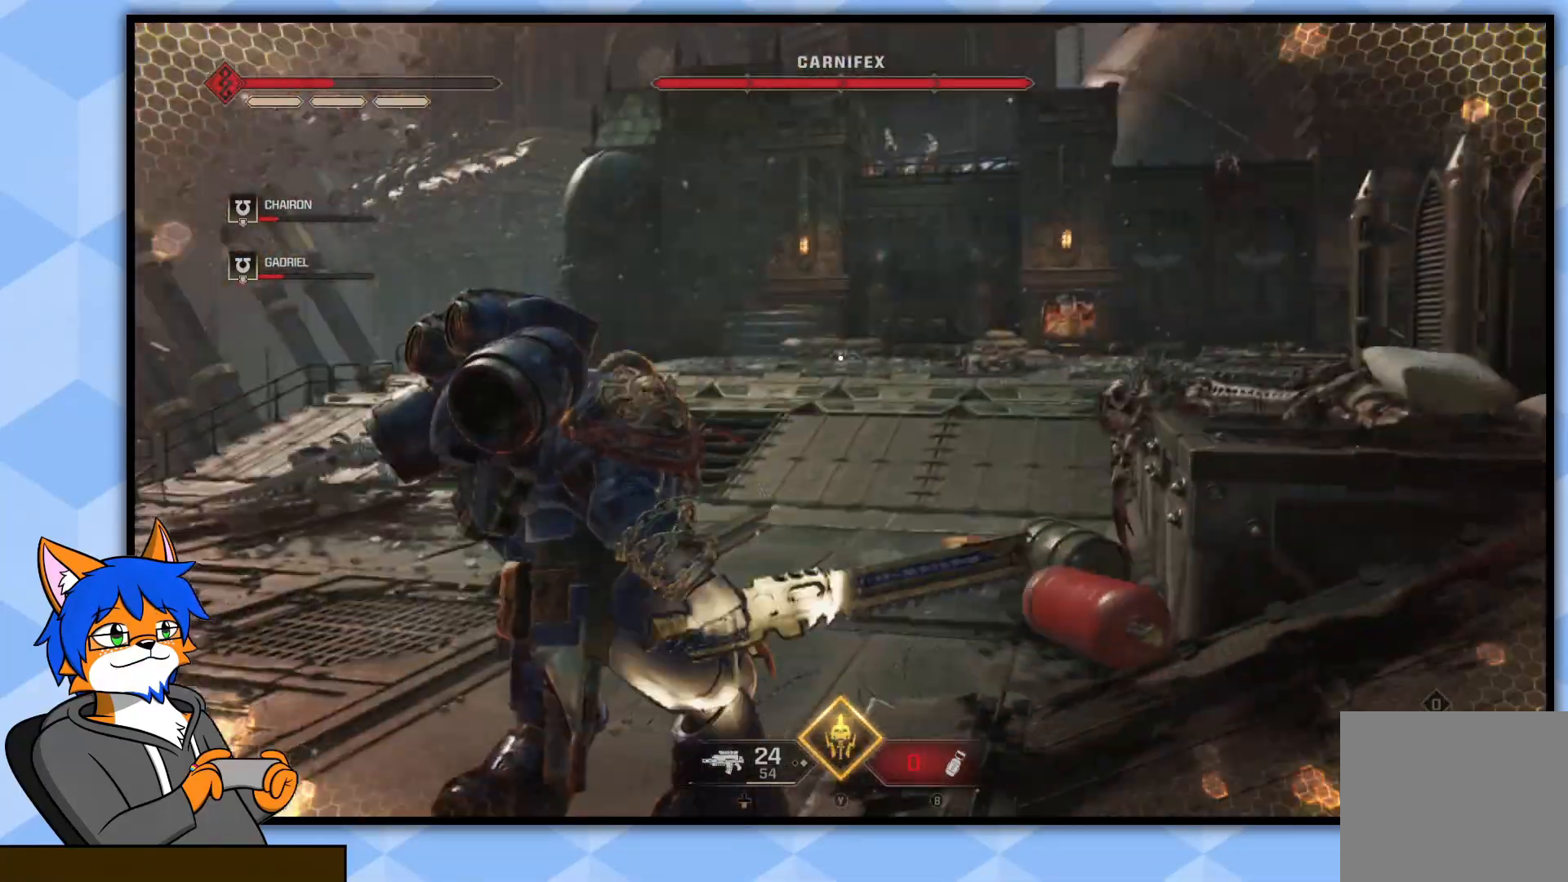
{"buttons": [], "left_stick": "down", "right_stick": "left", "events": [[83, "right_stick", "center"], [417, "right_stick", "left"], [433, "left_stick", "down"]]}
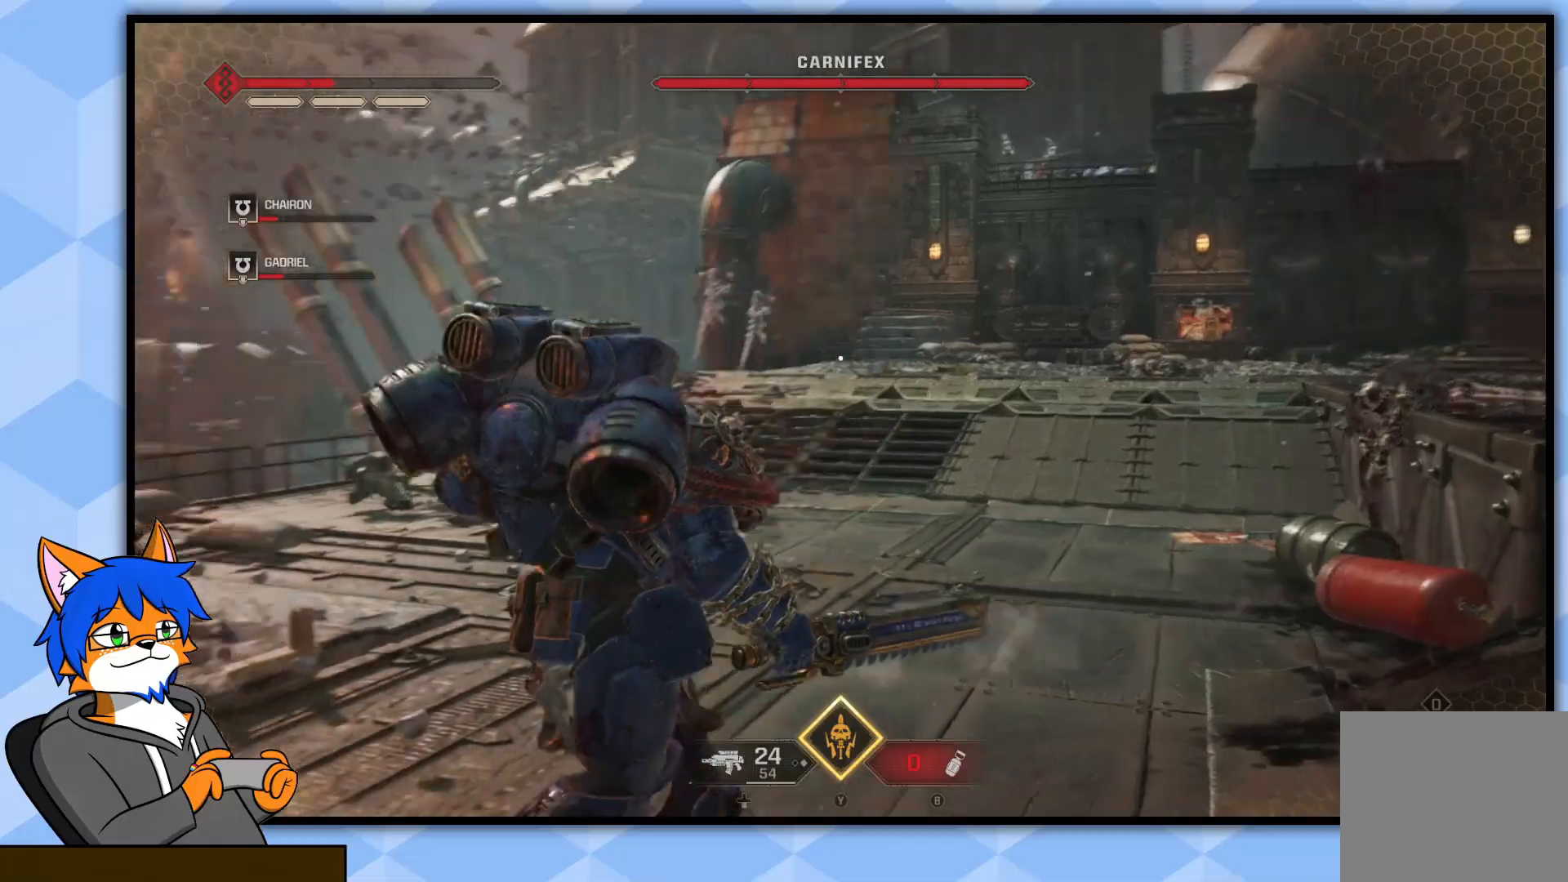
{"buttons": [], "left_stick": "down", "right_stick": "left", "events": []}
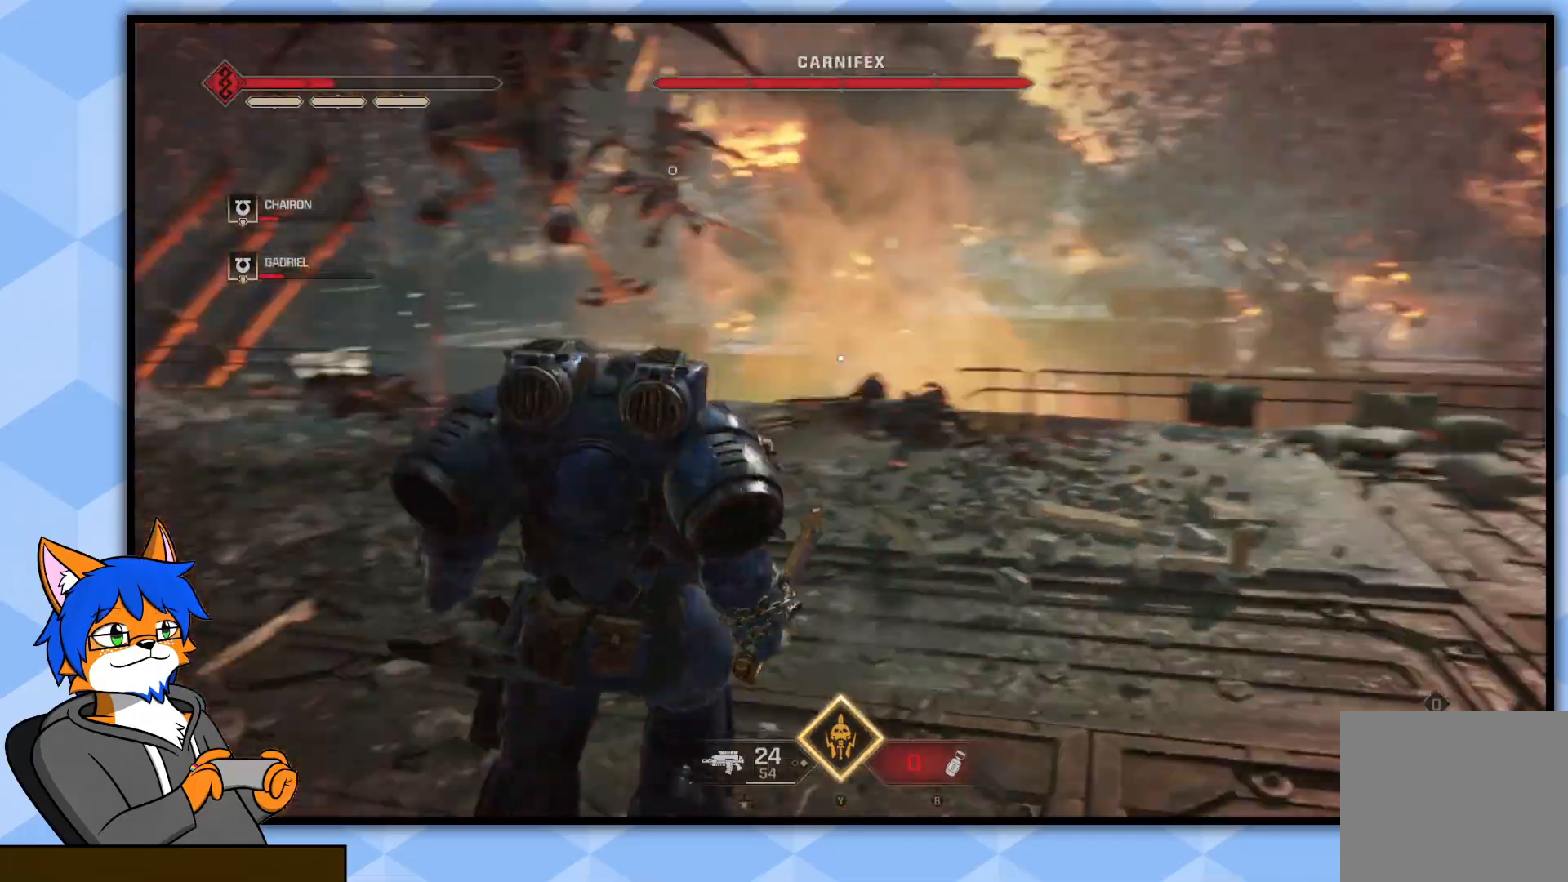
{"buttons": [], "left_stick": "down-left", "right_stick": "left", "events": [[33, "right_stick", "center"], [300, "left_stick", "down-left"], [350, "right_stick", "left"]]}
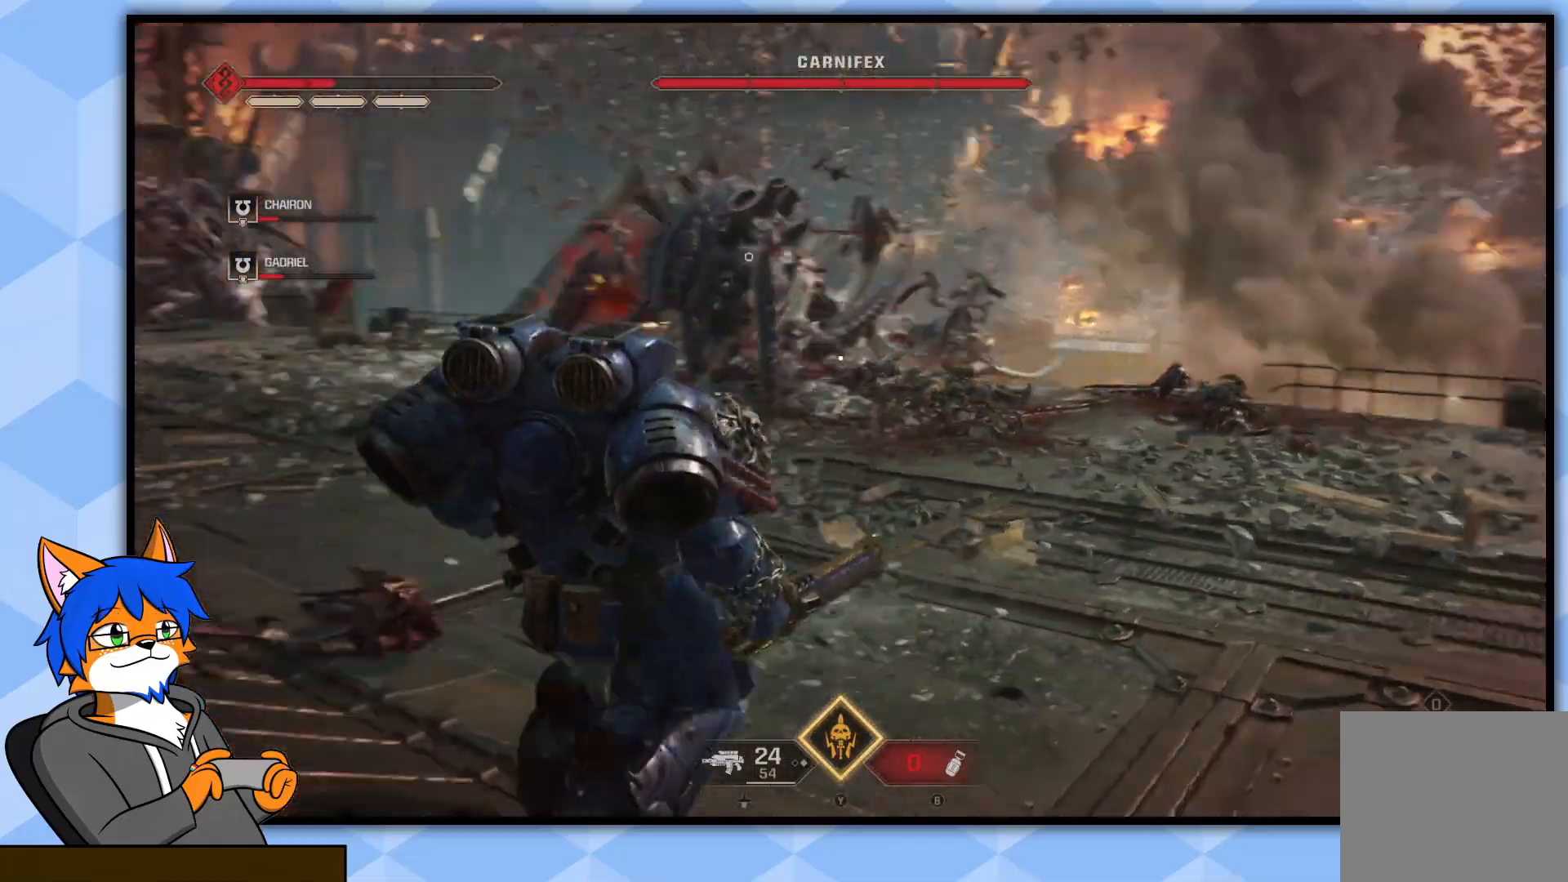
{"buttons": [], "left_stick": "down-left", "right_stick": "right", "events": [[33, "right_stick", "center"], [500, "right_stick", "right"]]}
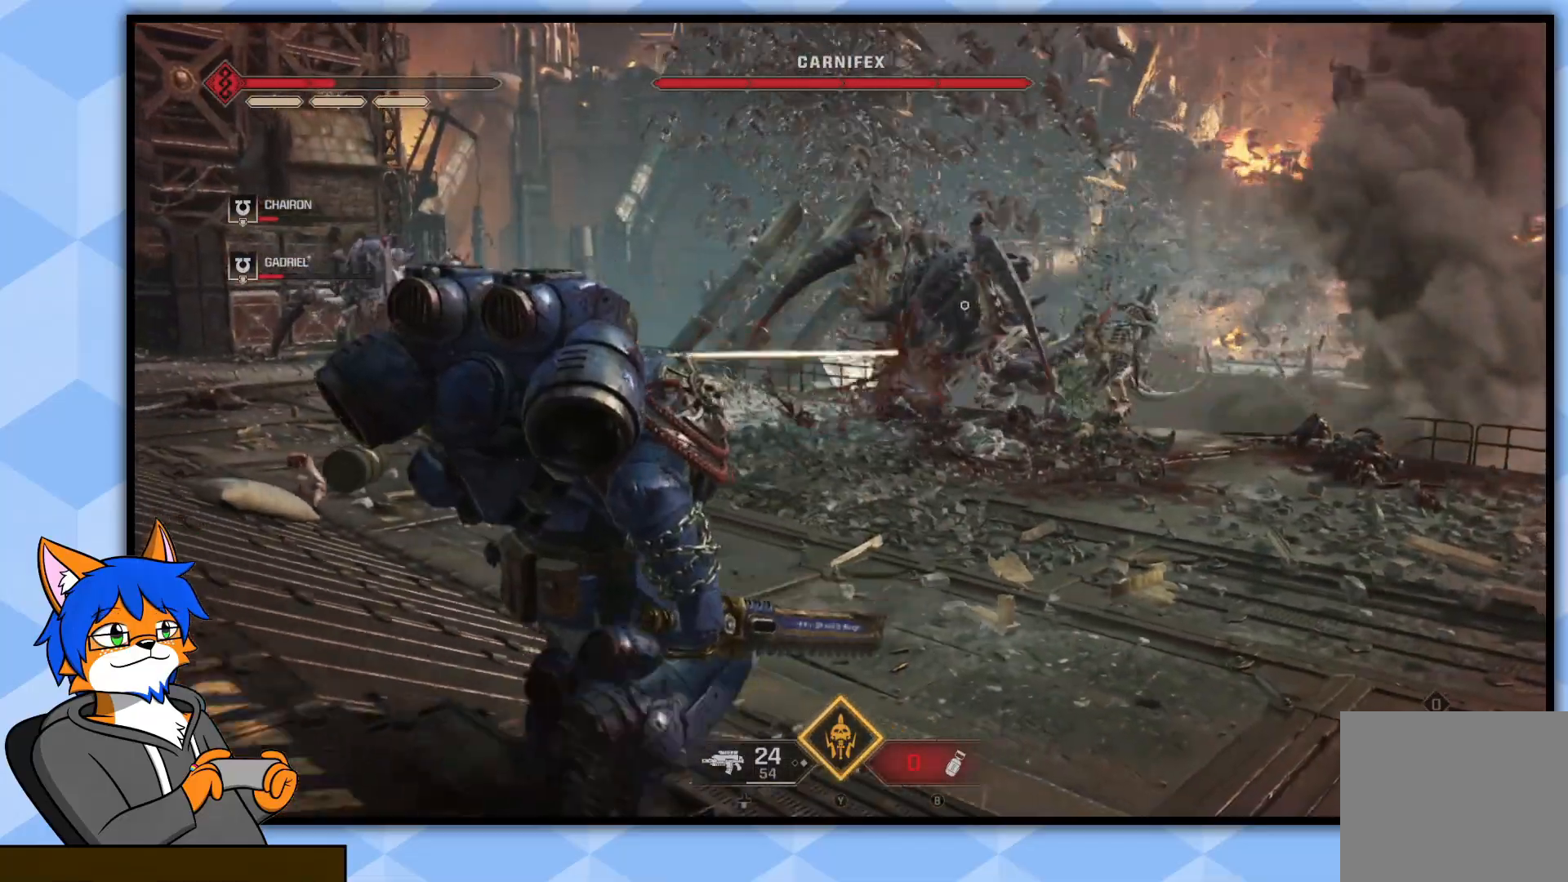
{"buttons": [], "left_stick": "down-left", "right_stick": "down-right", "events": [[133, "right_stick", "center"], [500, "right_stick", "down-right"]]}
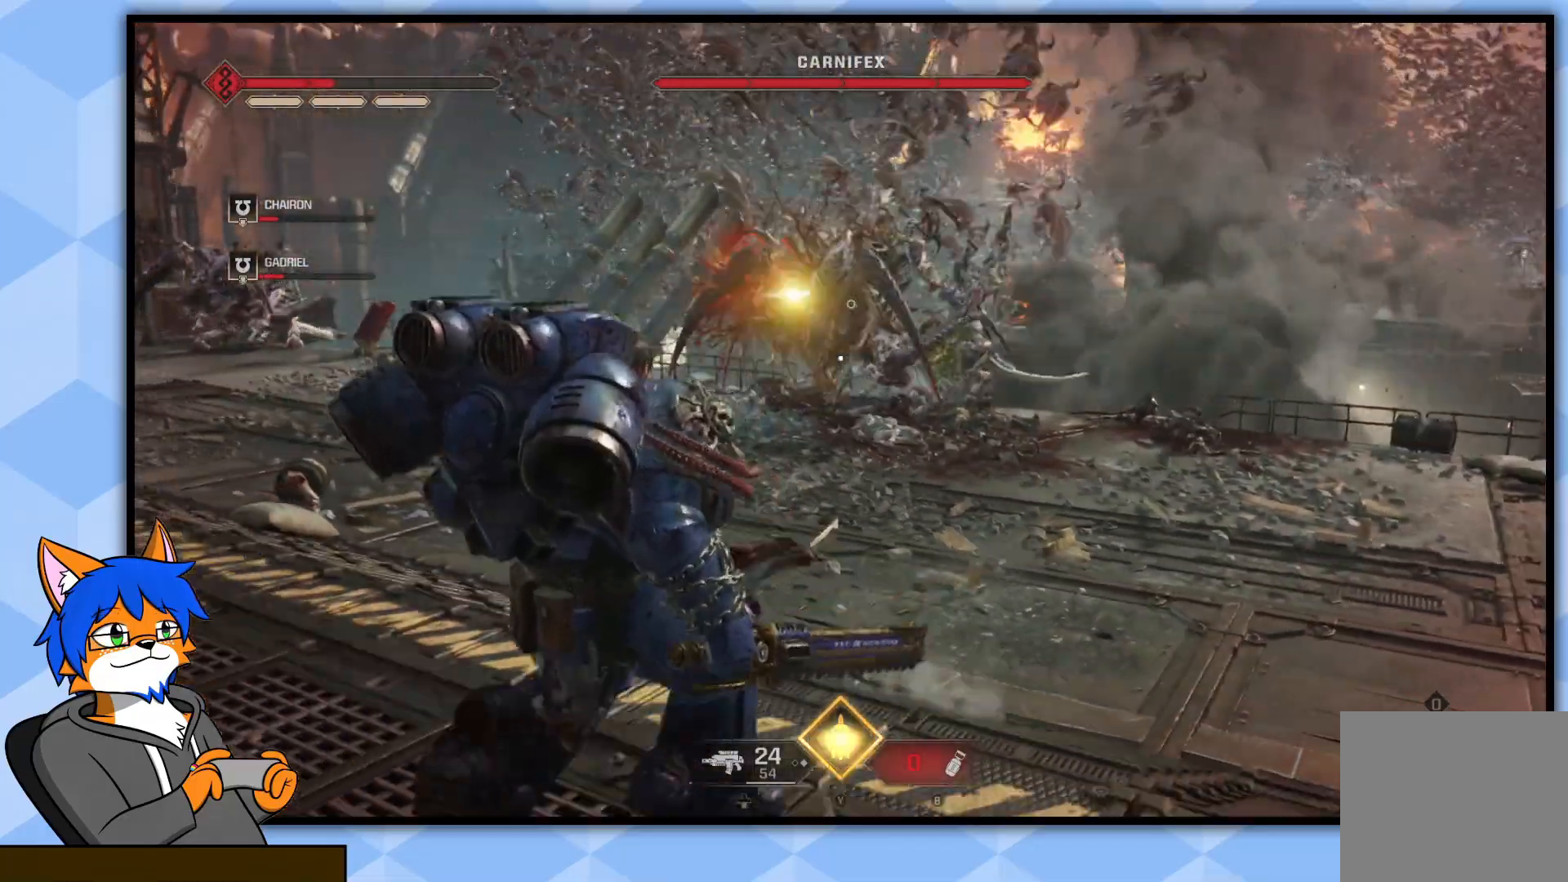
{"buttons": [], "left_stick": "down", "right_stick": "up-right", "events": [[117, "right_stick", "center"], [483, "left_stick", "down"], [483, "right_stick", "up-right"]]}
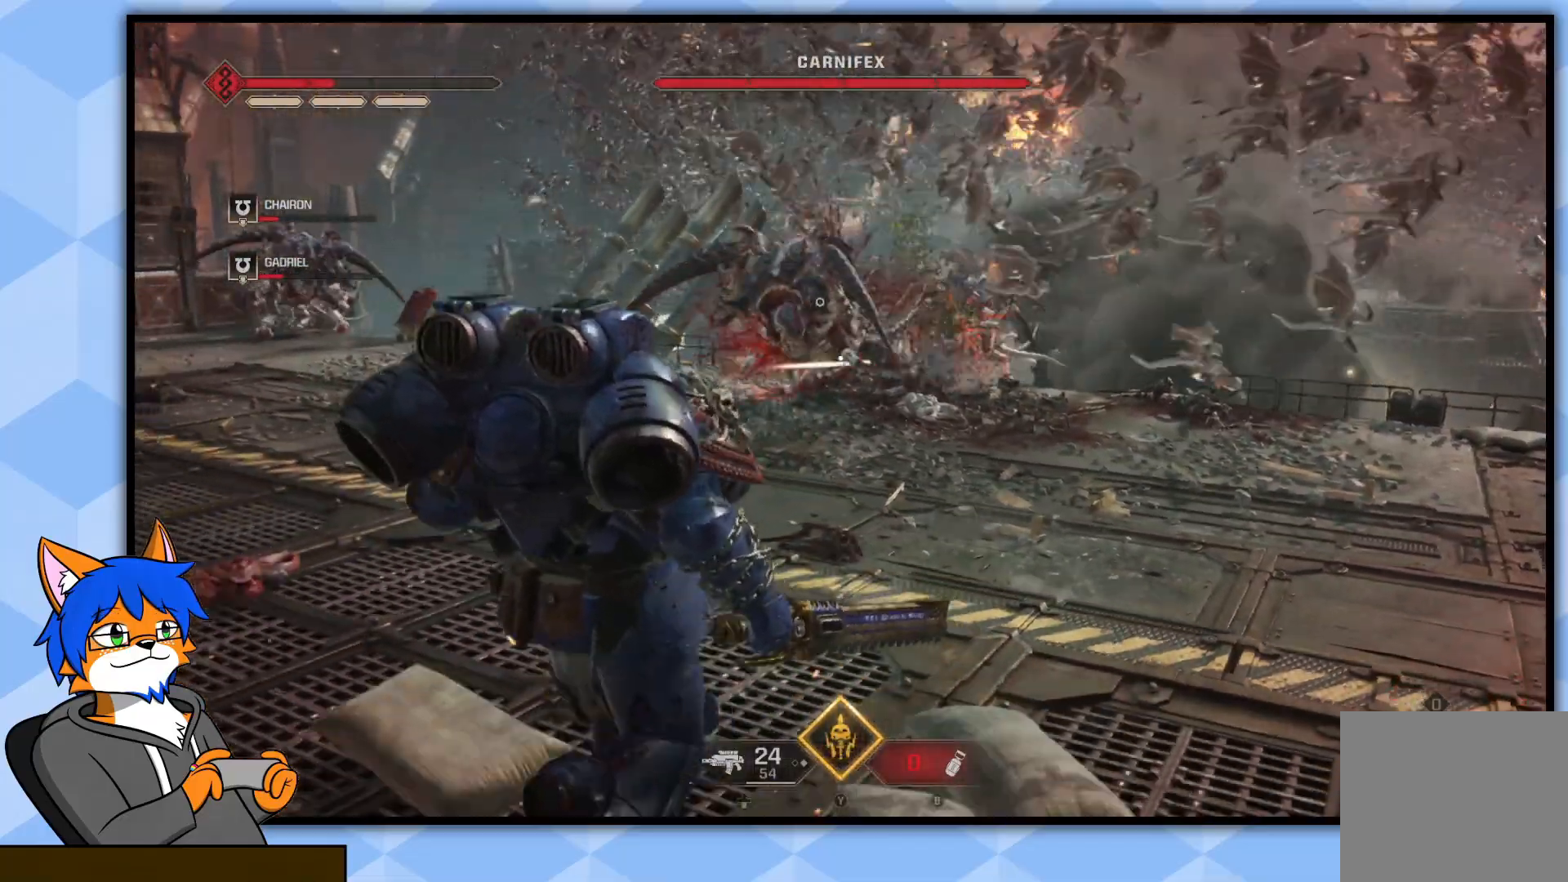
{"buttons": [], "left_stick": "down-left", "right_stick": "down-left", "events": [[100, "left_stick", "down-left"], [117, "right_stick", "center"], [283, "right_stick", "down-left"]]}
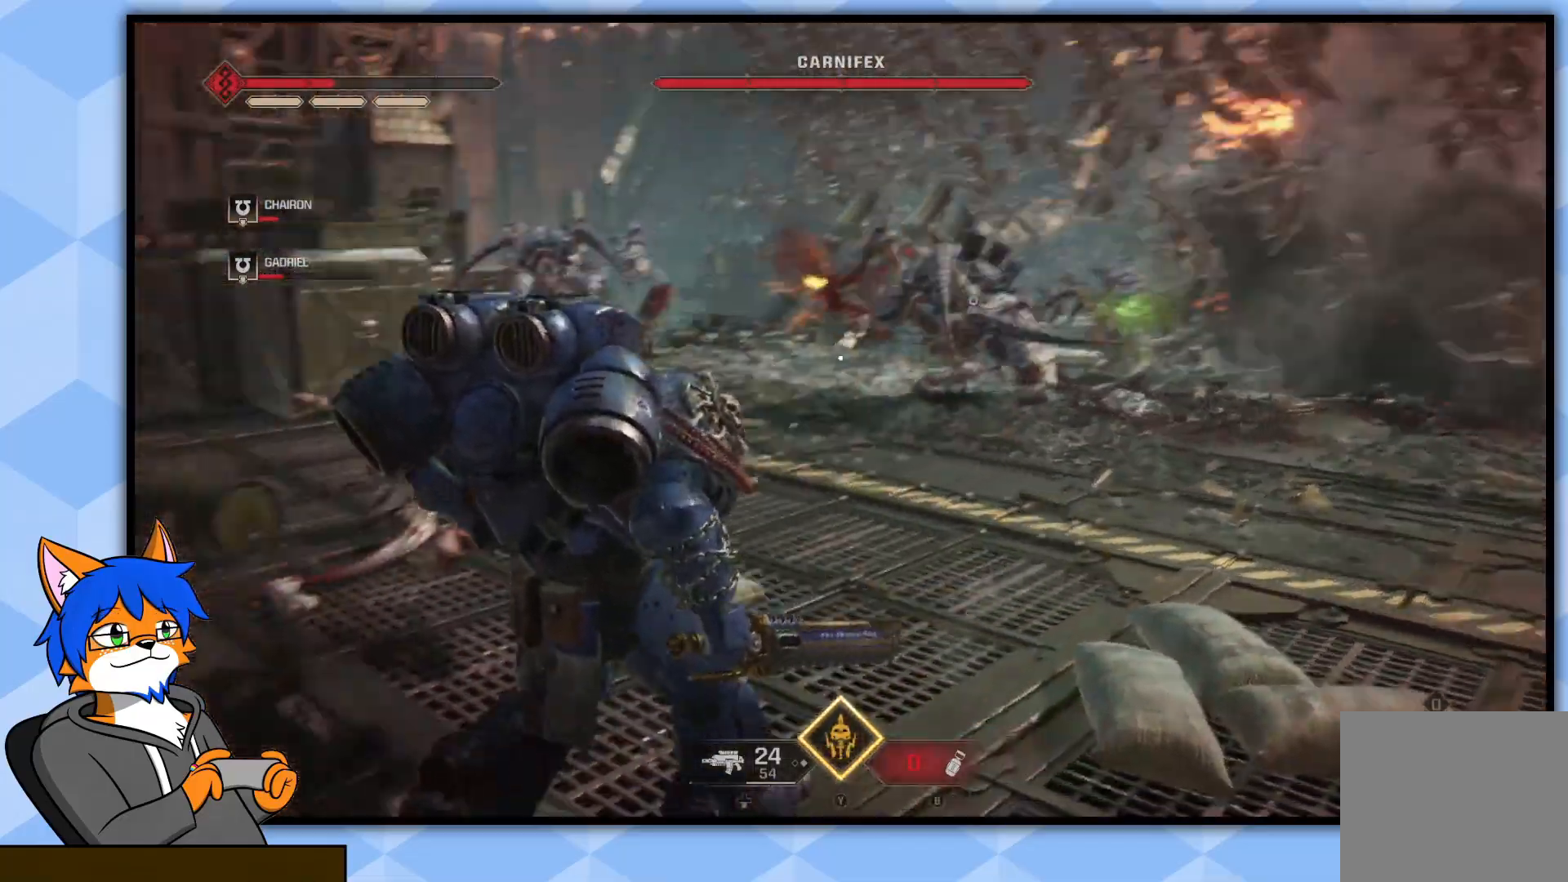
{"buttons": [], "left_stick": "left", "right_stick": "right", "events": [[33, "right_stick", "center"], [50, "left_stick", "left"], [500, "right_stick", "right"]]}
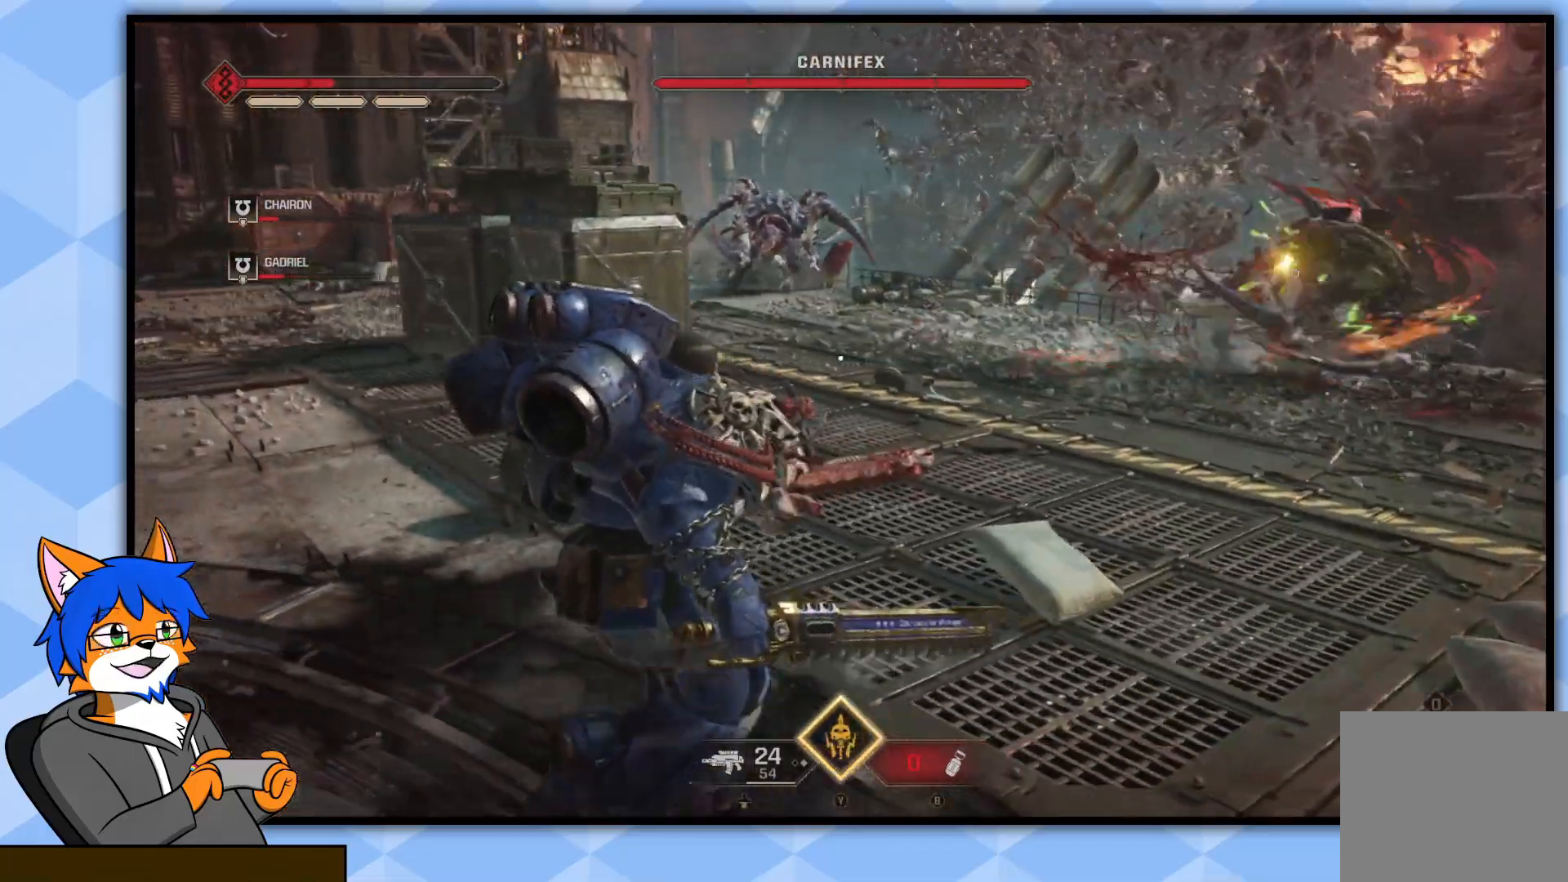
{"buttons": [], "left_stick": "up-left", "right_stick": "center", "events": [[83, "right_stick", "up-right"], [183, "right_stick", "center"], [367, "left_stick", "up-left"]]}
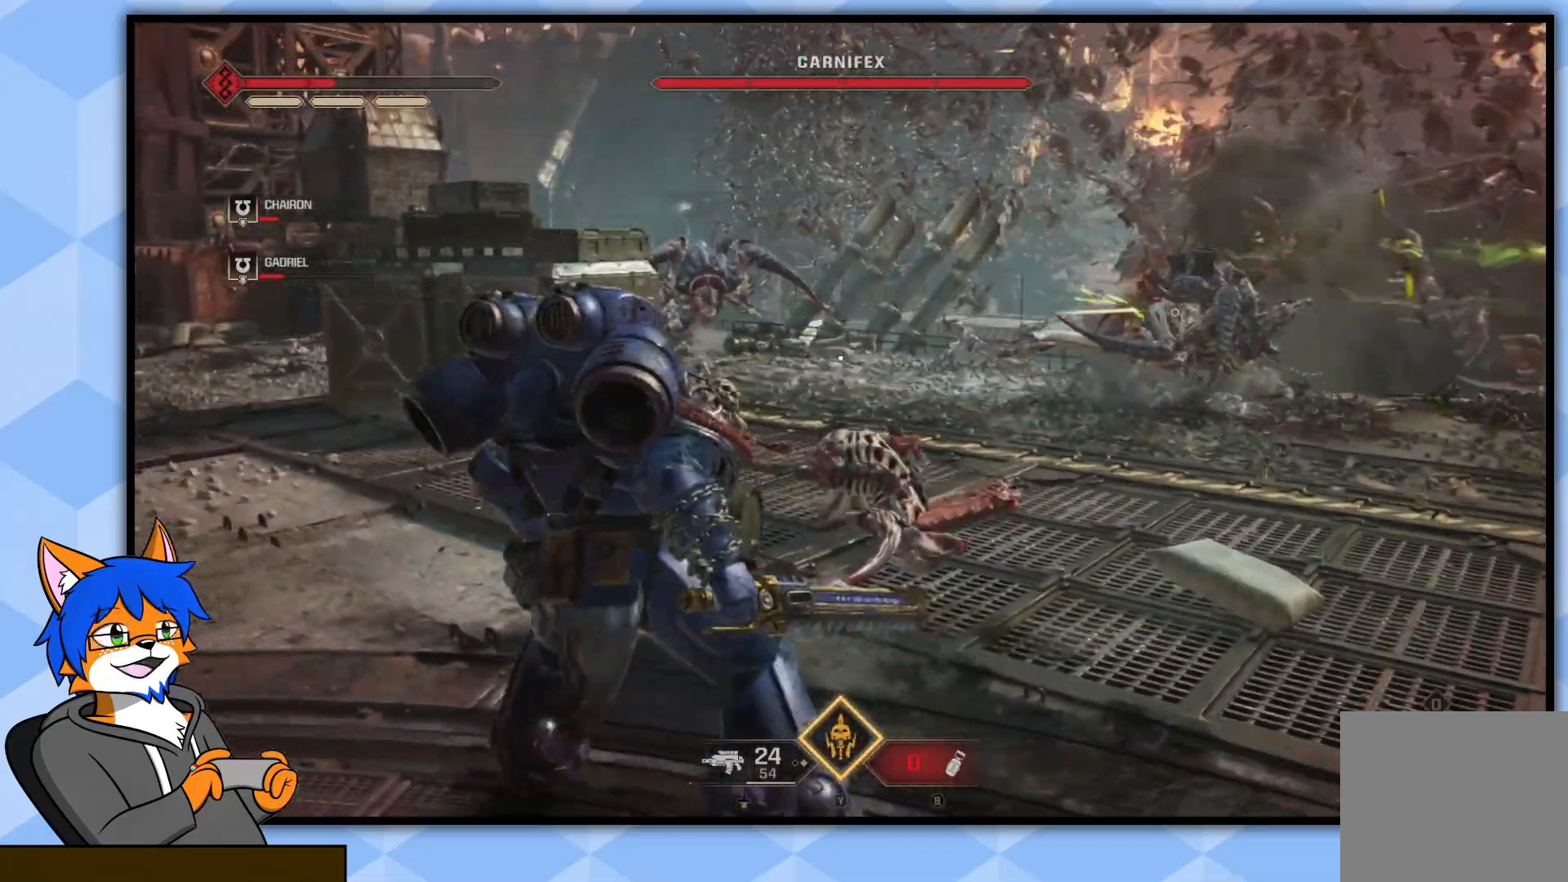
{"buttons": [], "left_stick": "down-right", "right_stick": "center", "events": [[67, "left_stick", "up-right"], [200, "left_stick", "down-right"]]}
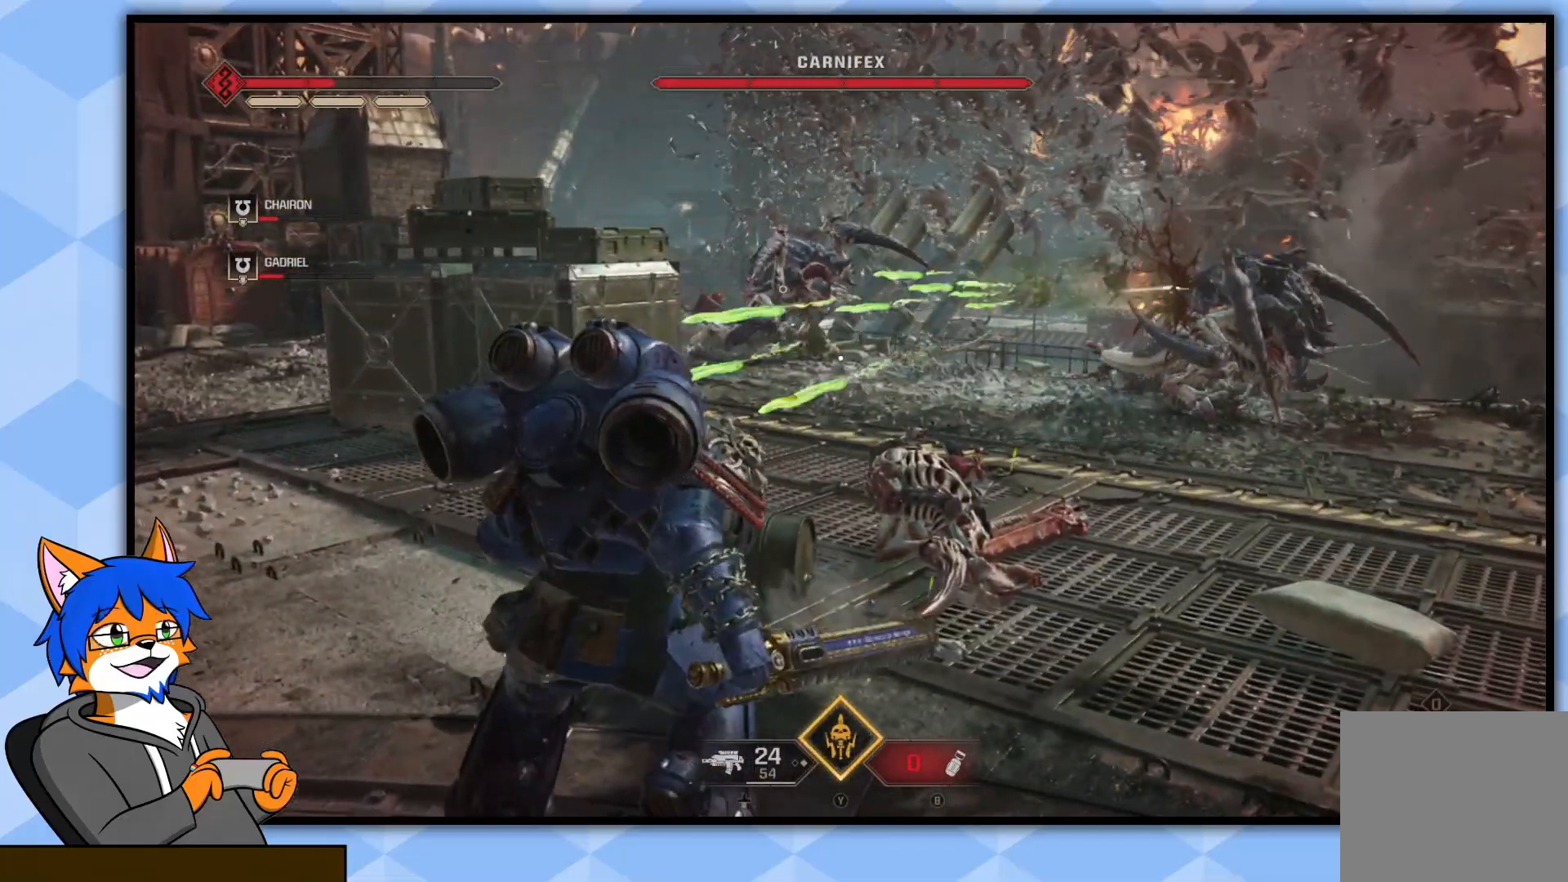
{"buttons": [], "left_stick": "down", "right_stick": "right", "events": [[217, "left_stick", "down"], [267, "right_stick", "right"]]}